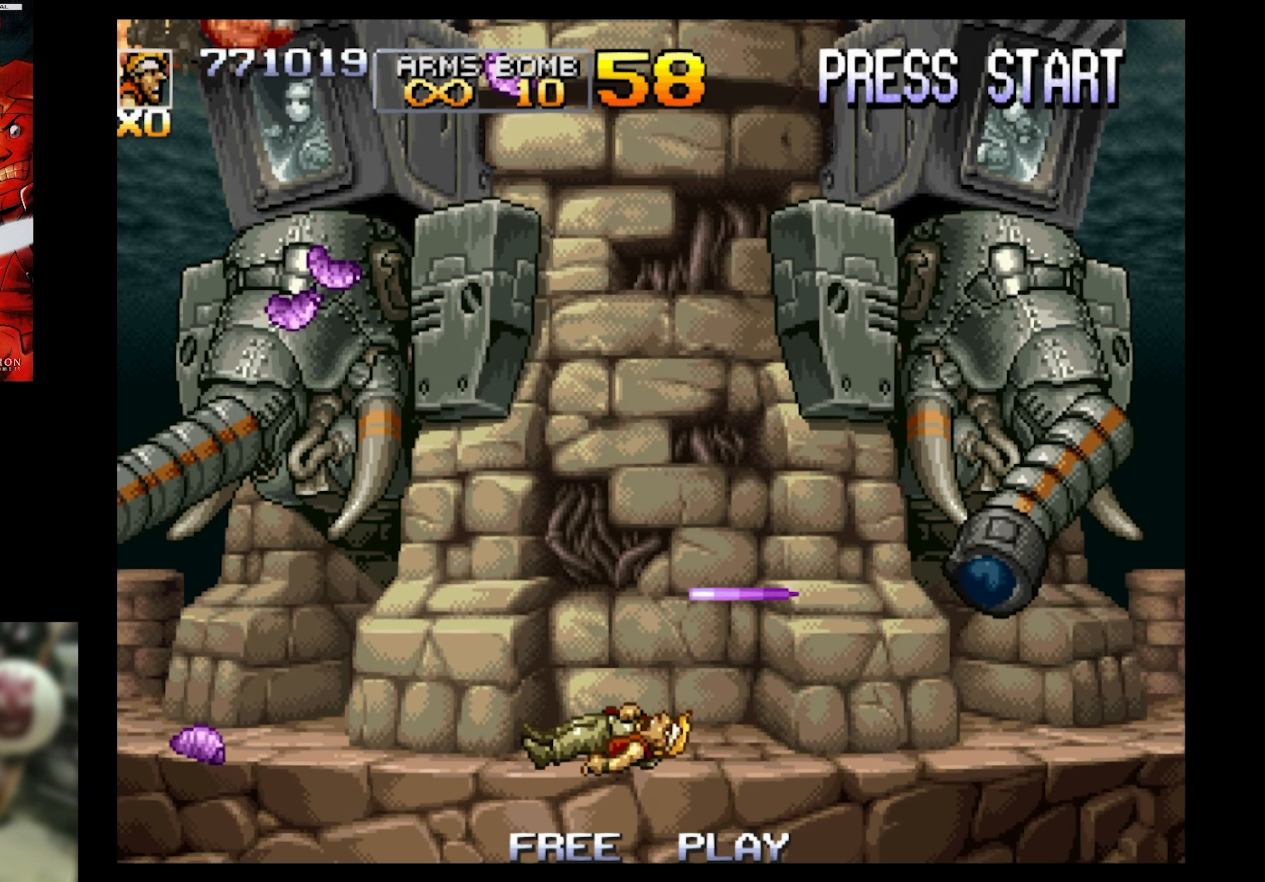
Gameplay with a controller (PlayStation layout); each line is a JSON object with the inputs held at the frame after it. "events" lists button and stick changes between this image and that frame as [ms after this image, input, new state], when the widget could be followed in between. Not read: L3 R3 left_stick right_stick.
{"buttons": ["SQUARE", "DPAD_UP", "DPAD_LEFT"], "events": [[66, "DPAD_LEFT", "down"], [66, "DPAD_UP", "down"]]}
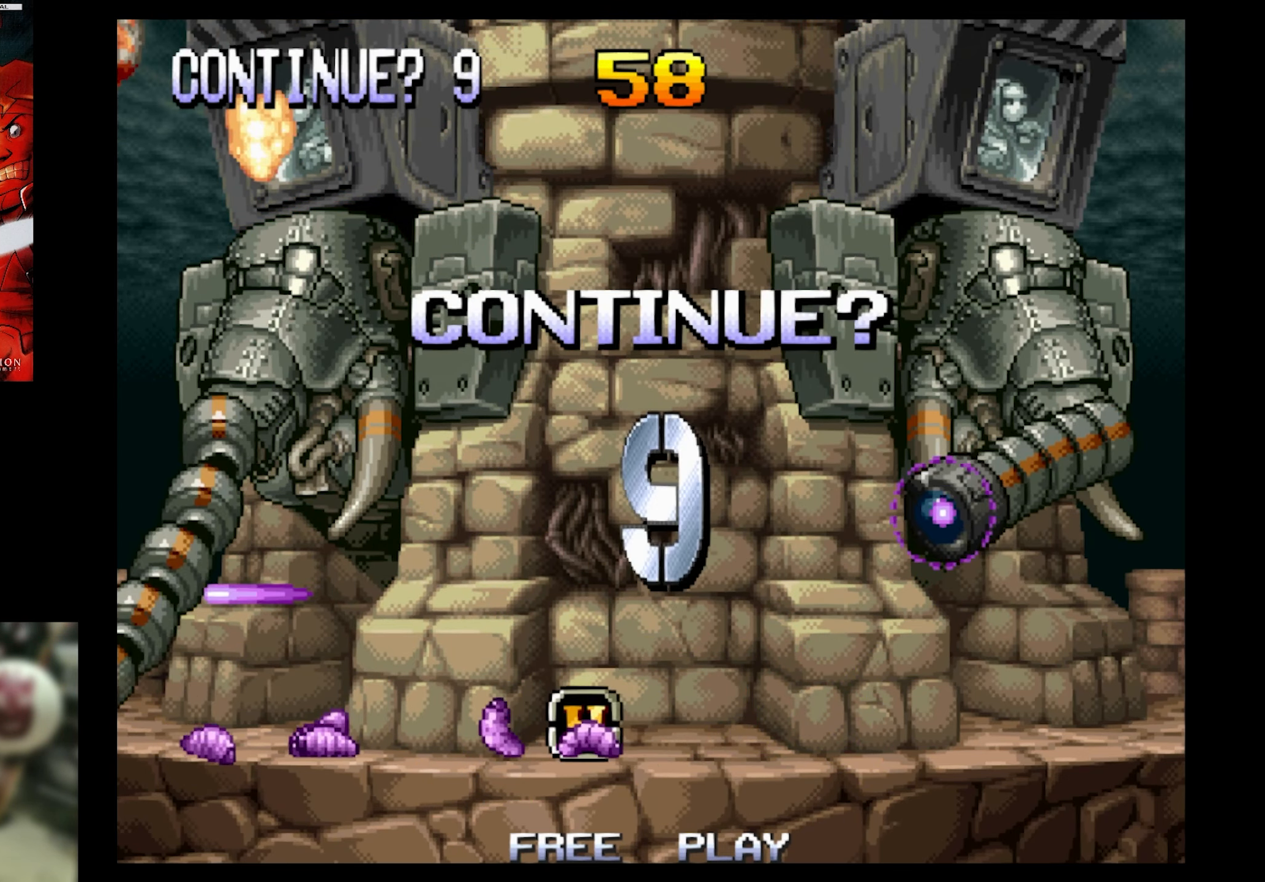
{"buttons": [], "events": [[33, "DPAD_LEFT", "up"], [33, "DPAD_UP", "up"], [33, "SQUARE", "up"], [183, "START", "down"], [383, "START", "up"]]}
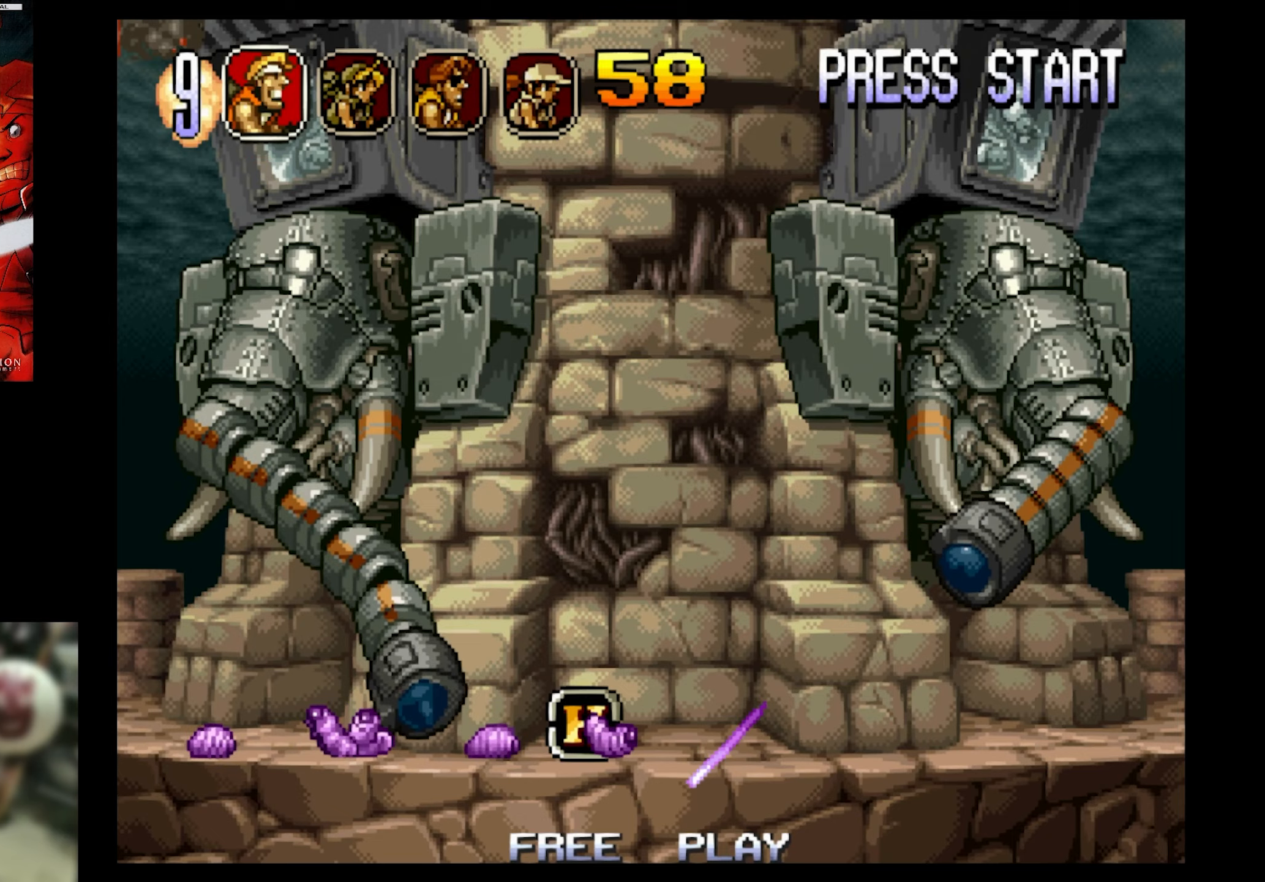
{"buttons": ["SQUARE", "DPAD_UP", "DPAD_LEFT"], "events": [[17, "SQUARE", "down"], [67, "DPAD_LEFT", "down"], [67, "DPAD_UP", "down"], [233, "DPAD_UP", "up"], [283, "DPAD_LEFT", "up"], [383, "SQUARE", "up"], [433, "DPAD_LEFT", "down"], [433, "DPAD_UP", "down"], [433, "SQUARE", "down"]]}
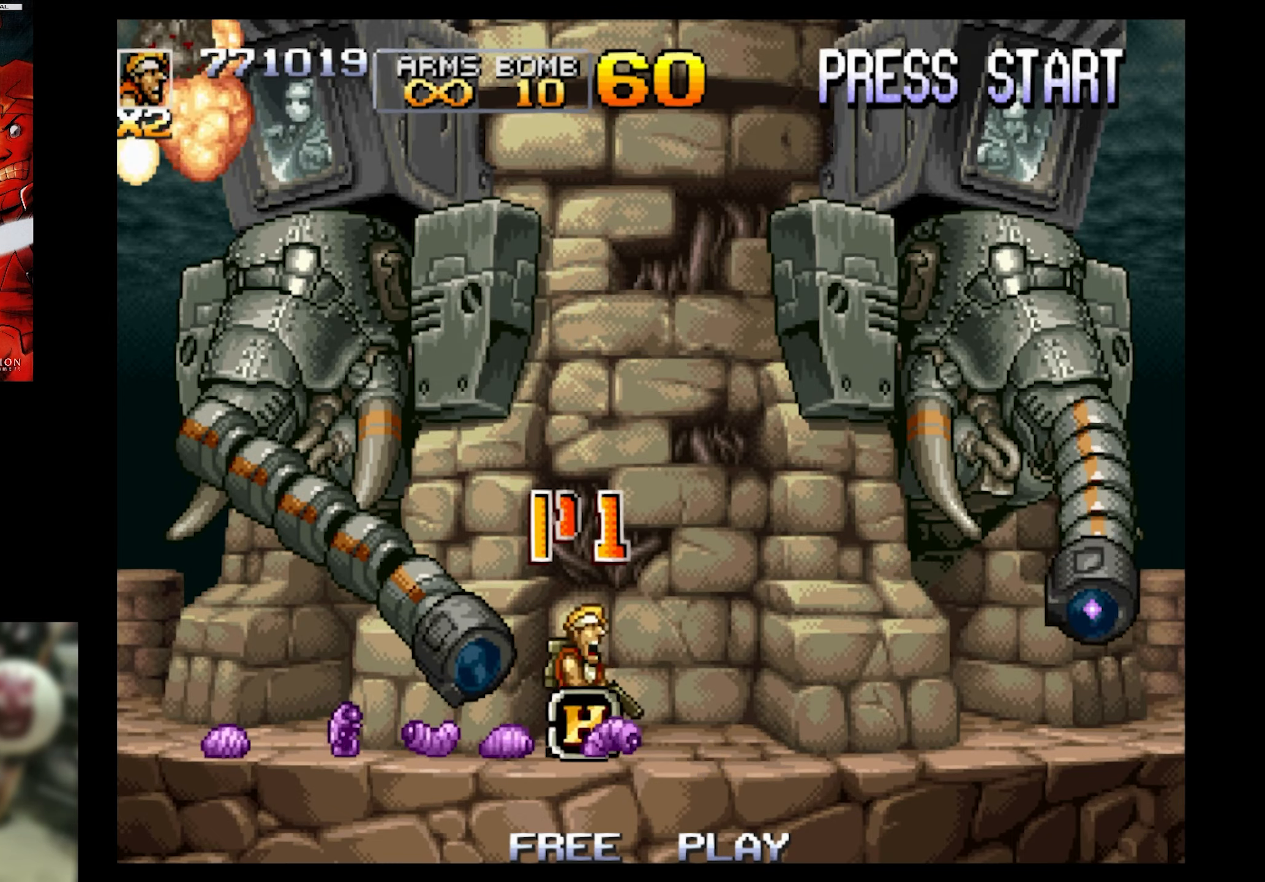
{"buttons": ["SQUARE", "DPAD_UP", "DPAD_LEFT"], "events": [[383, "DPAD_UP", "up"], [500, "DPAD_UP", "down"]]}
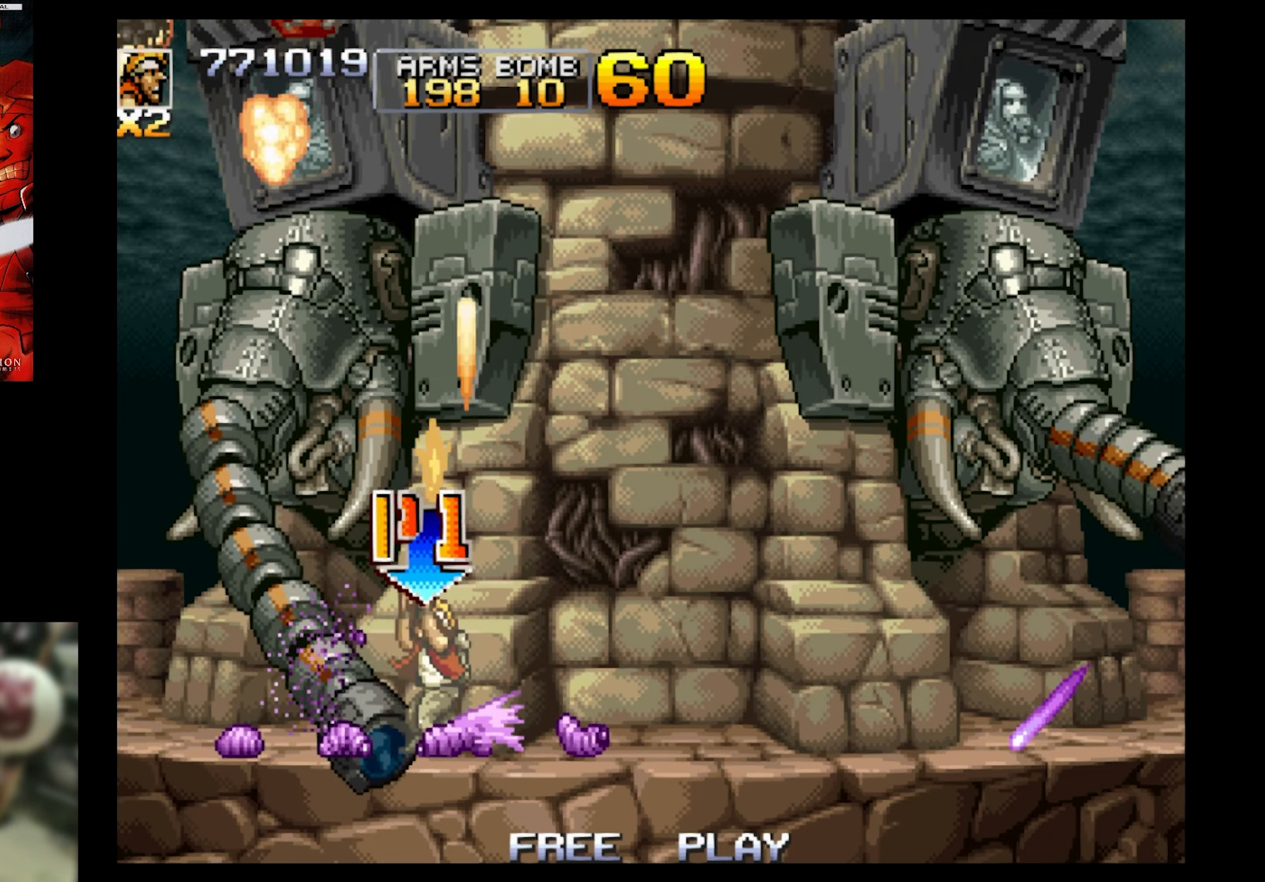
{"buttons": ["SQUARE", "DPAD_UP"], "events": [[67, "DPAD_LEFT", "up"], [117, "DPAD_RIGHT", "down"], [167, "DPAD_RIGHT", "up"]]}
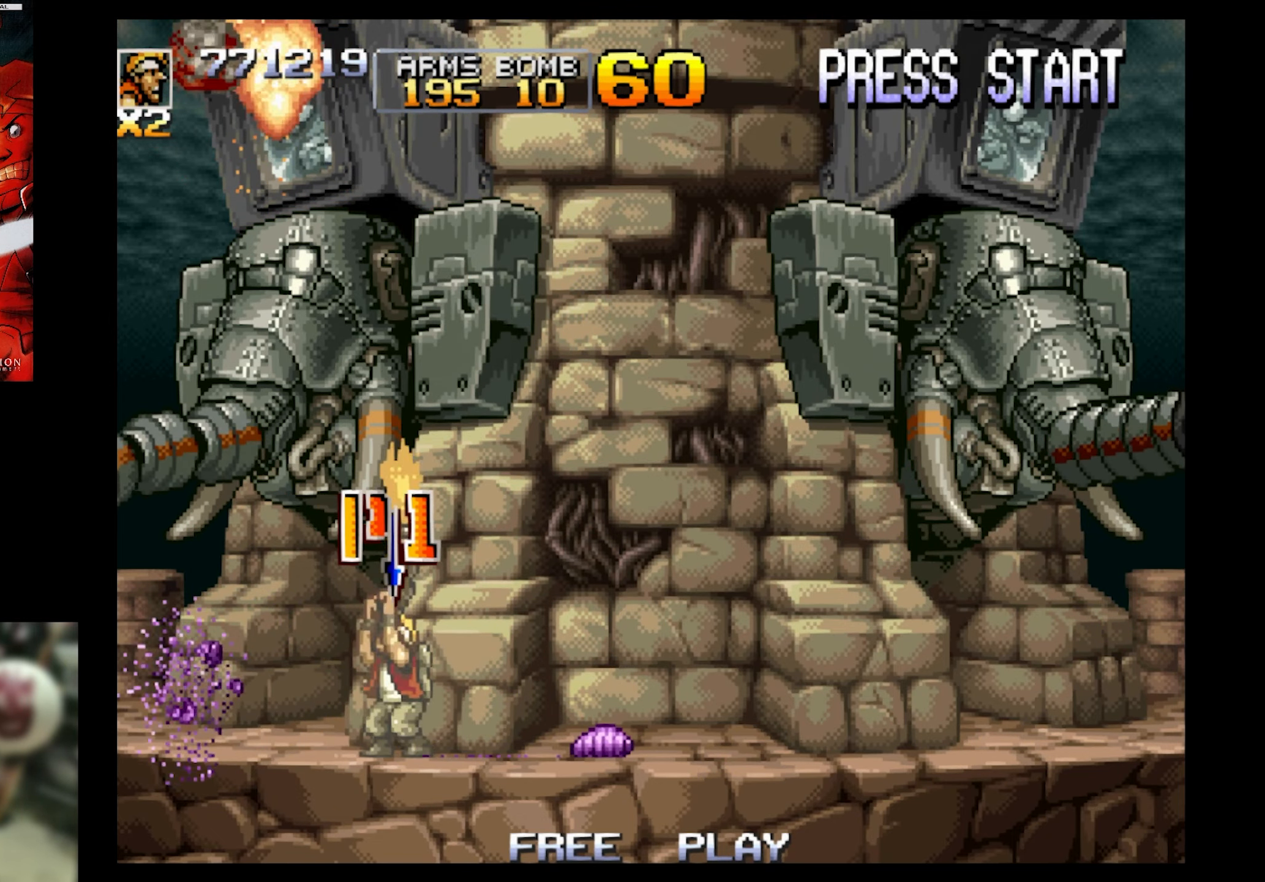
{"buttons": ["CROSS", "SQUARE", "DPAD_UP"], "events": [[217, "CROSS", "down"]]}
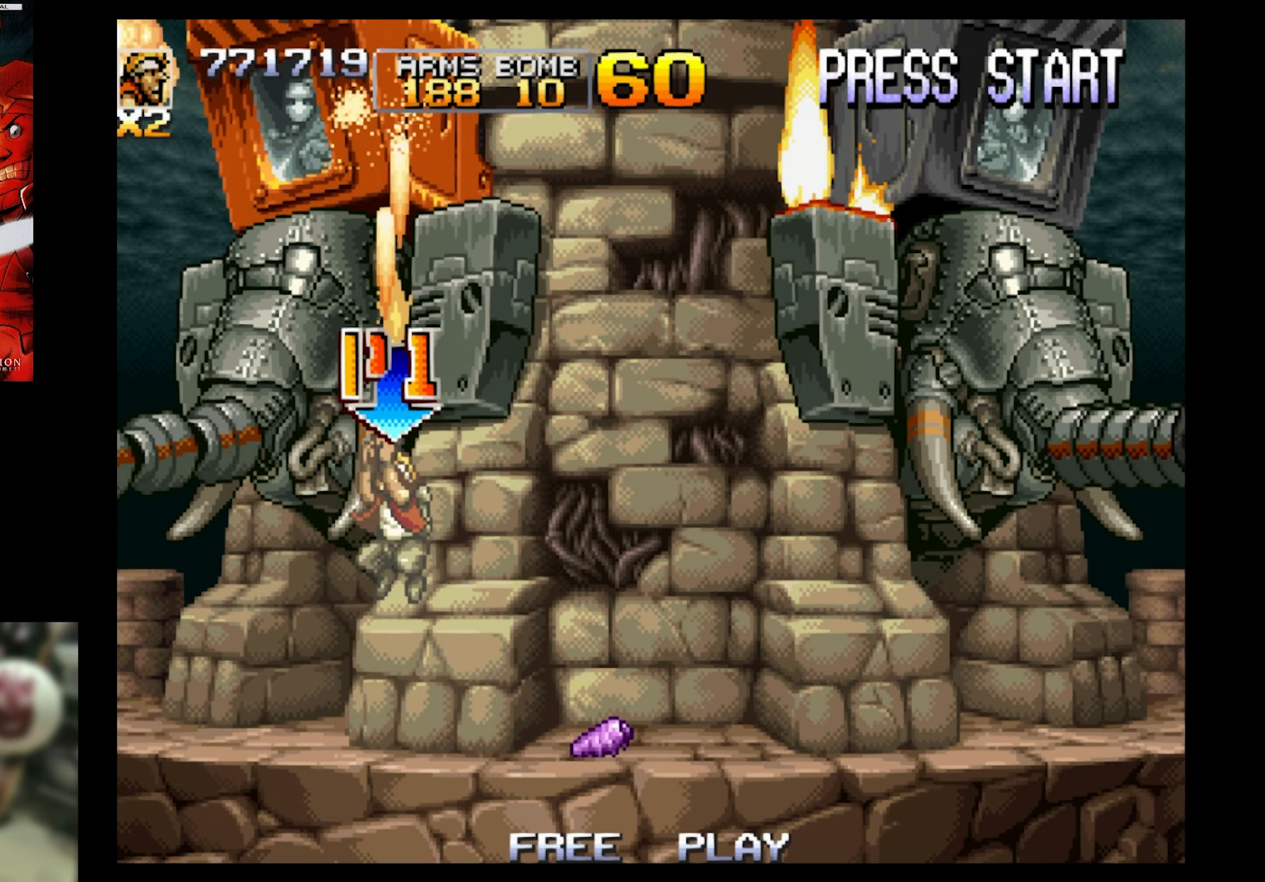
{"buttons": ["SQUARE", "DPAD_UP"], "events": [[300, "CROSS", "up"]]}
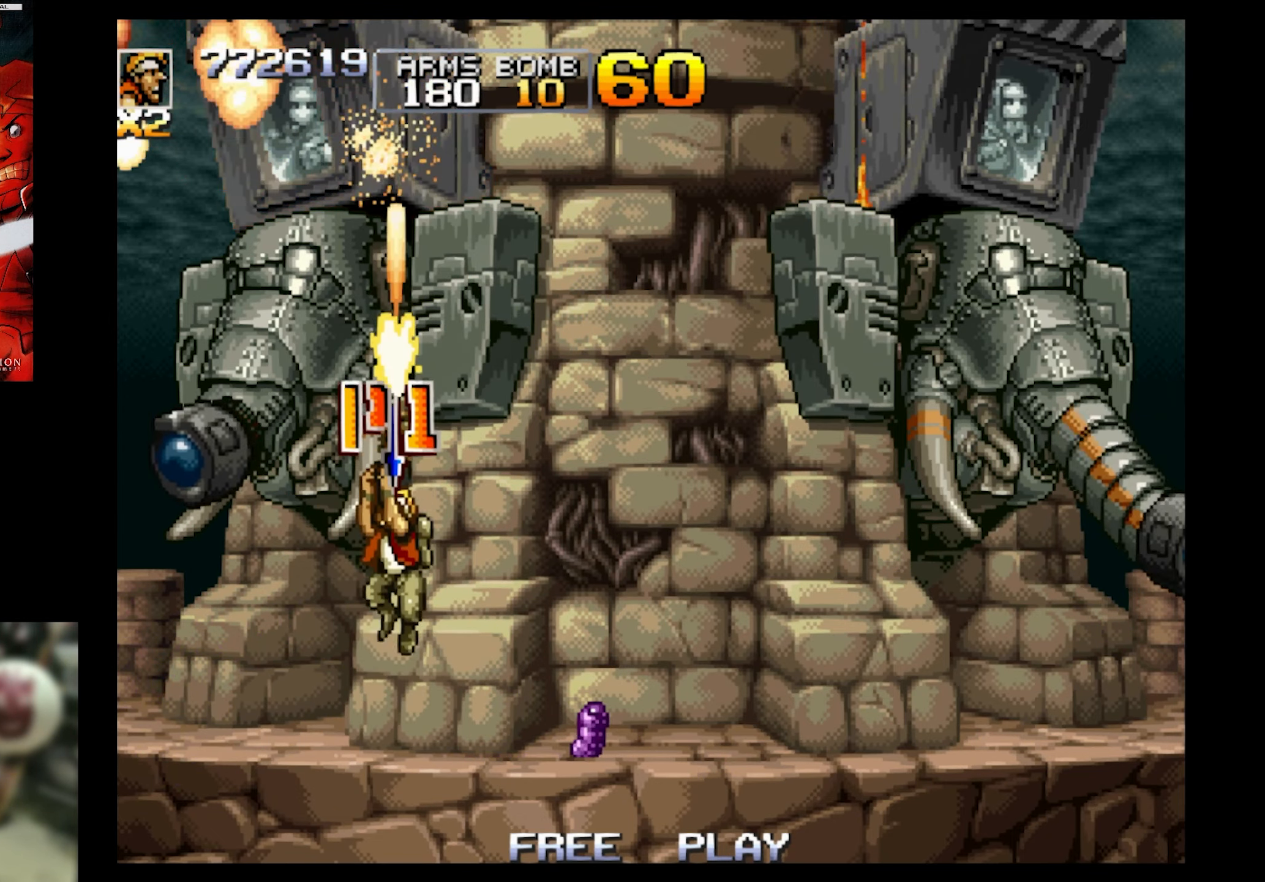
{"buttons": ["CROSS", "SQUARE", "DPAD_UP"], "events": [[300, "CROSS", "down"]]}
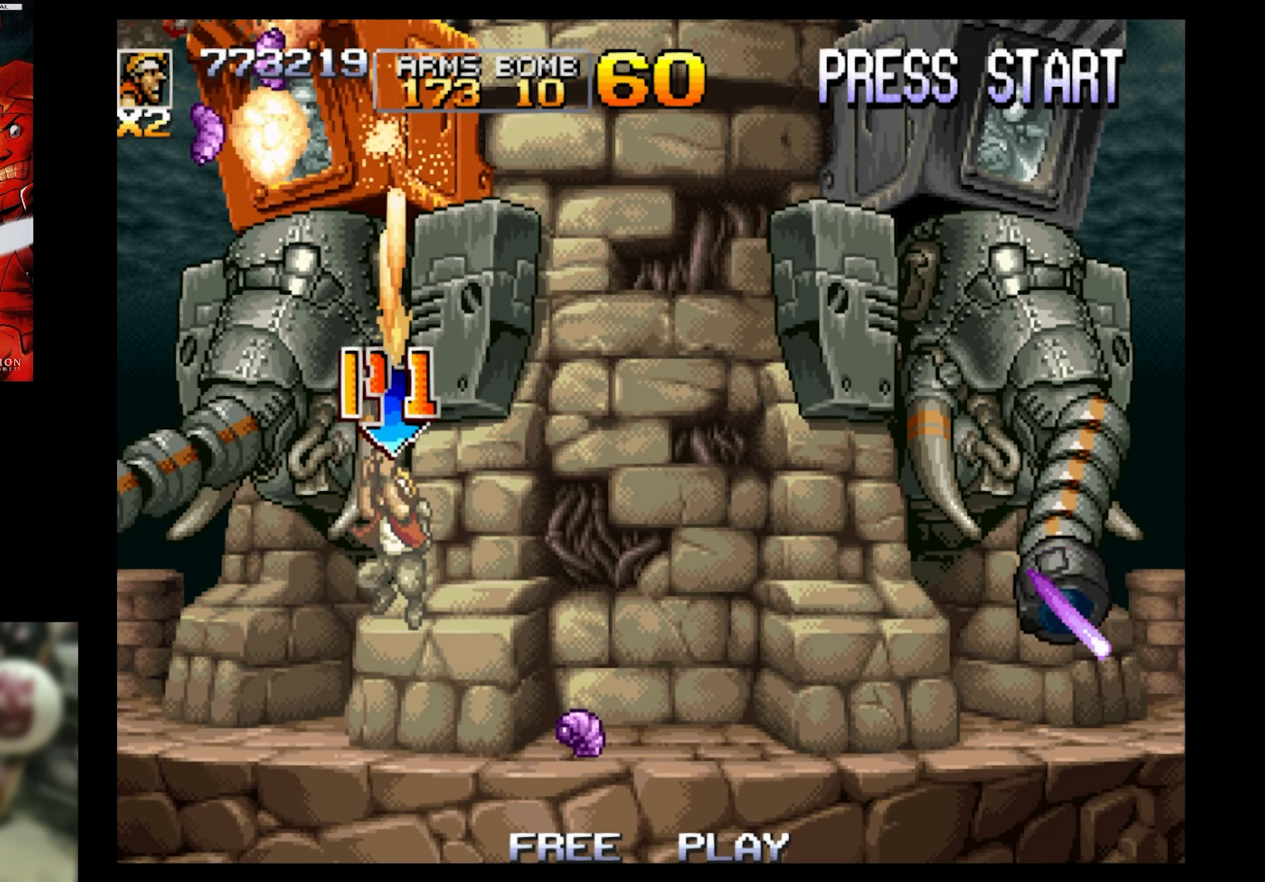
{"buttons": ["SQUARE", "DPAD_UP"], "events": [[150, "CROSS", "up"]]}
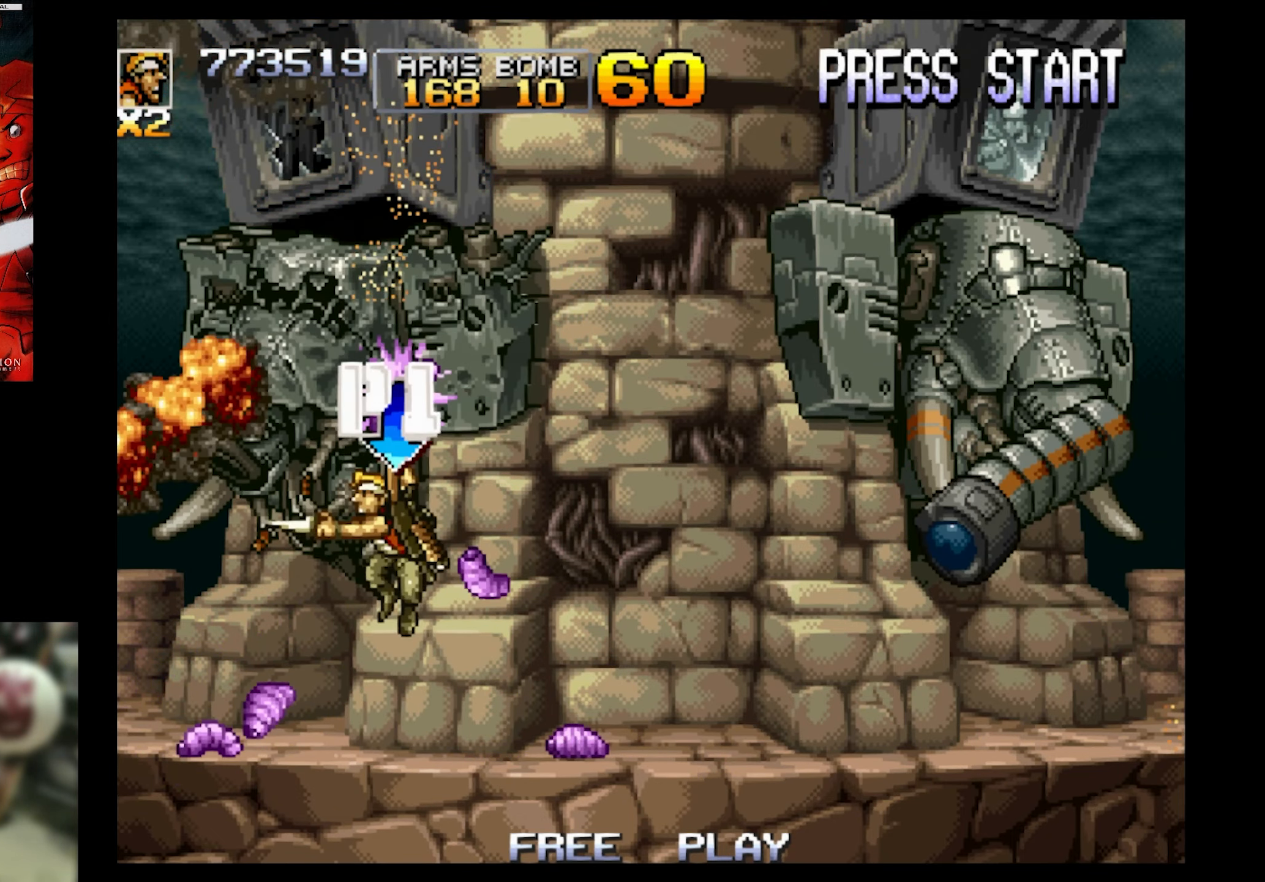
{"buttons": ["CROSS", "SQUARE", "DPAD_UP", "DPAD_RIGHT"], "events": [[317, "CROSS", "down"], [400, "DPAD_RIGHT", "down"]]}
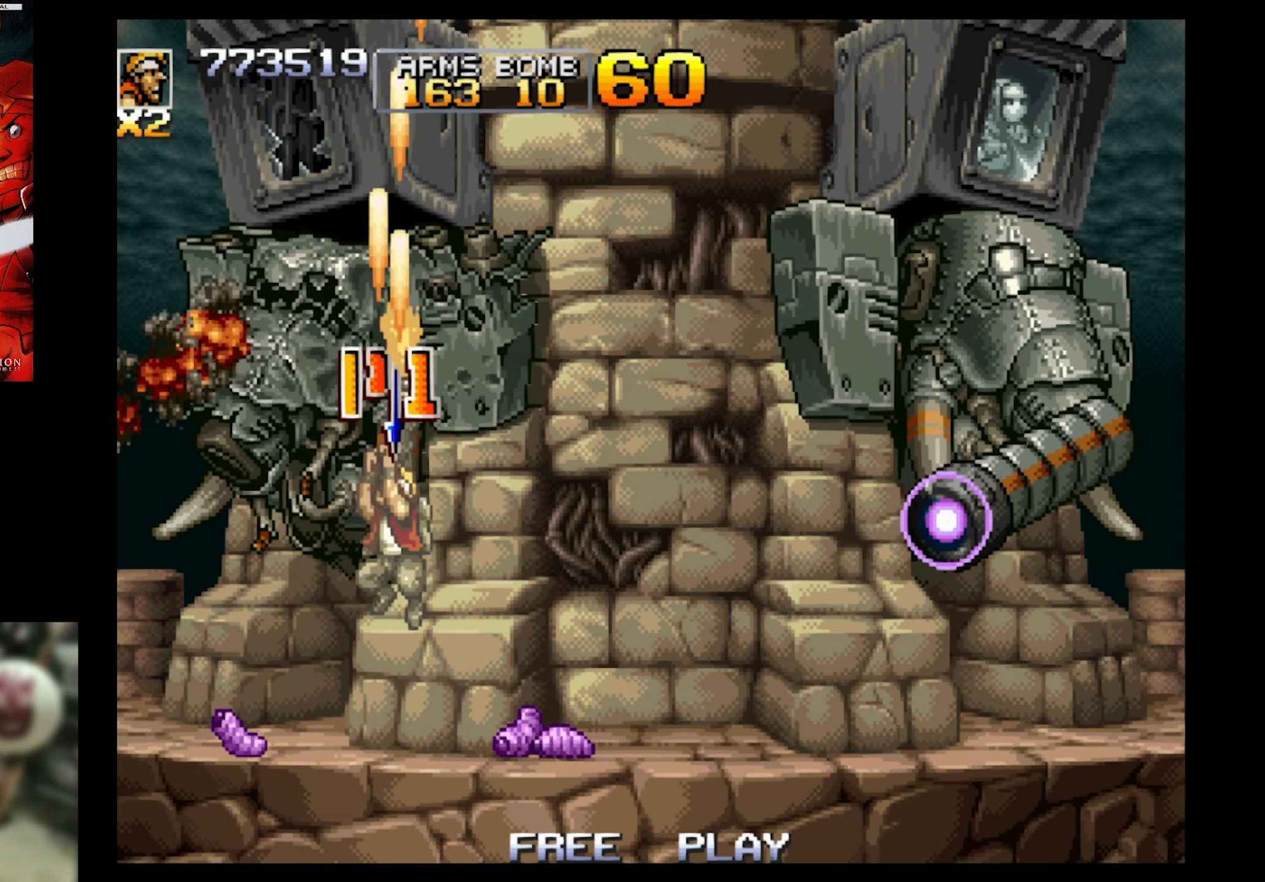
{"buttons": ["SQUARE", "DPAD_DOWN", "DPAD_RIGHT"], "events": [[33, "DPAD_UP", "up"], [150, "CROSS", "up"], [150, "DPAD_DOWN", "down"], [267, "DPAD_RIGHT", "up"], [450, "DPAD_DOWN", "up"], [450, "DPAD_RIGHT", "down"], [483, "DPAD_DOWN", "down"]]}
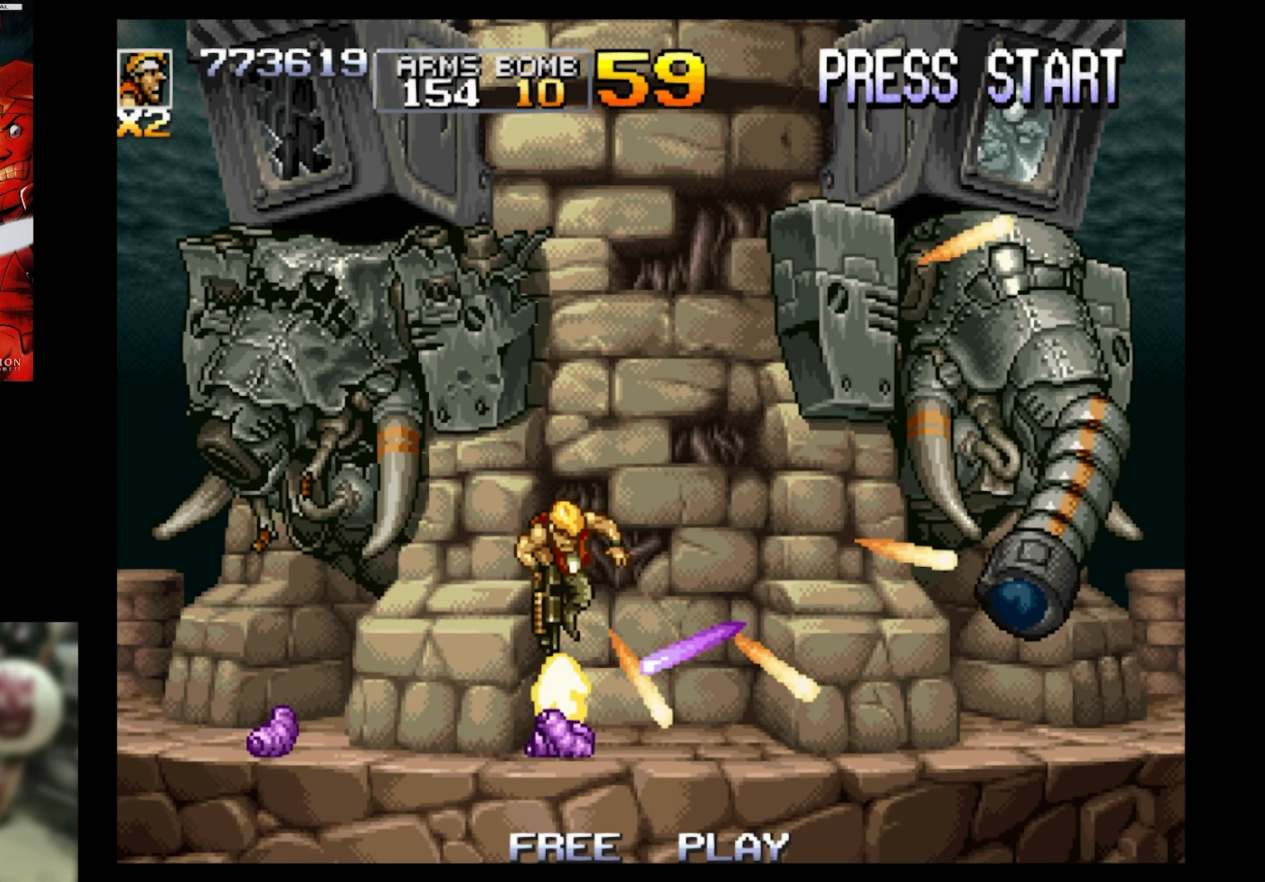
{"buttons": ["CROSS", "DPAD_UP", "DPAD_LEFT"], "events": [[33, "DPAD_LEFT", "down"], [33, "DPAD_RIGHT", "up"], [100, "DPAD_DOWN", "up"], [150, "DPAD_UP", "down"], [150, "SQUARE", "up"], [267, "CROSS", "down"], [400, "CROSS", "up"], [450, "CROSS", "down"]]}
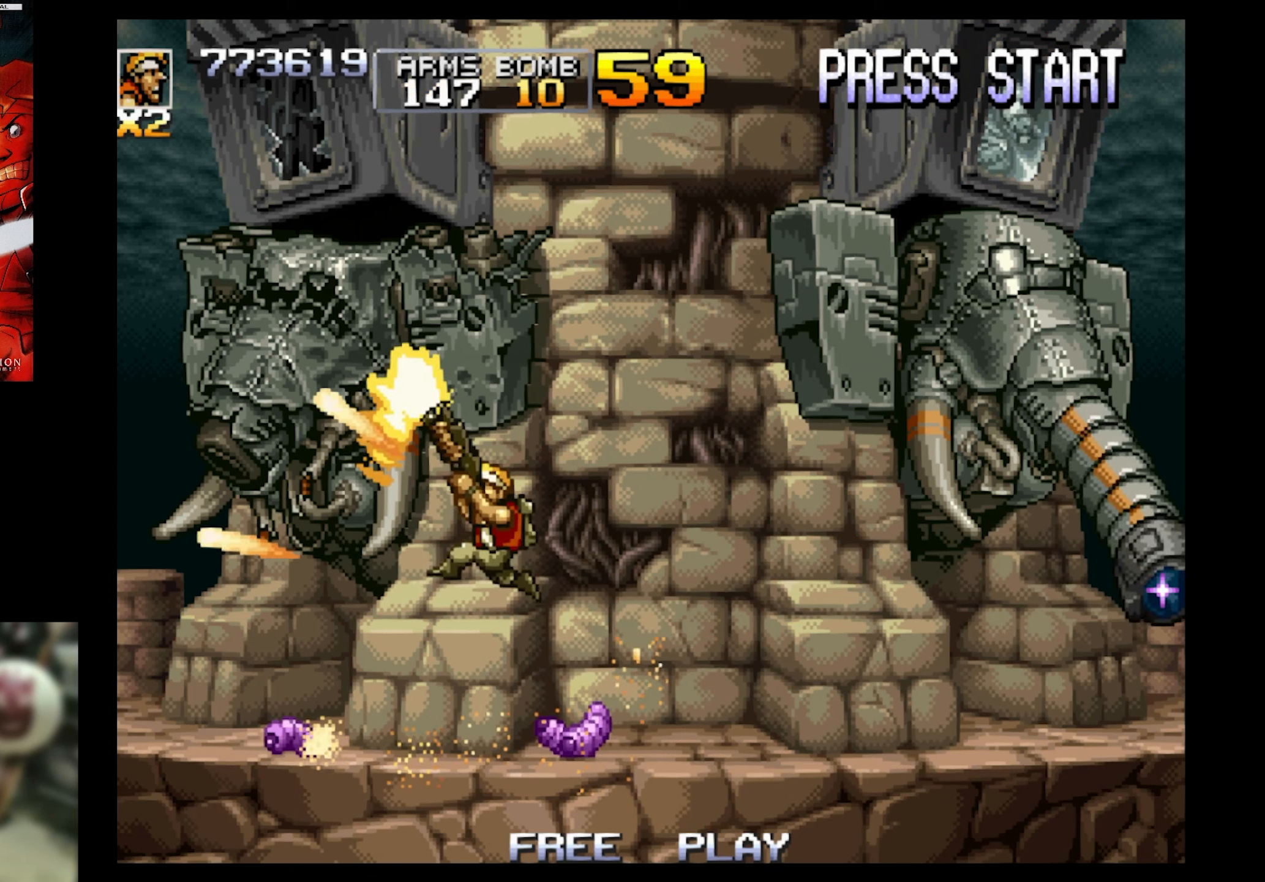
{"buttons": ["SQUARE", "DPAD_RIGHT"], "events": [[67, "CROSS", "up"], [67, "DPAD_LEFT", "up"], [67, "DPAD_RIGHT", "down"], [67, "DPAD_UP", "up"], [134, "CROSS", "down"], [200, "DPAD_RIGHT", "up"], [234, "CROSS", "up"], [234, "DPAD_LEFT", "down"], [350, "DPAD_LEFT", "up"], [350, "DPAD_RIGHT", "down"], [350, "SQUARE", "down"]]}
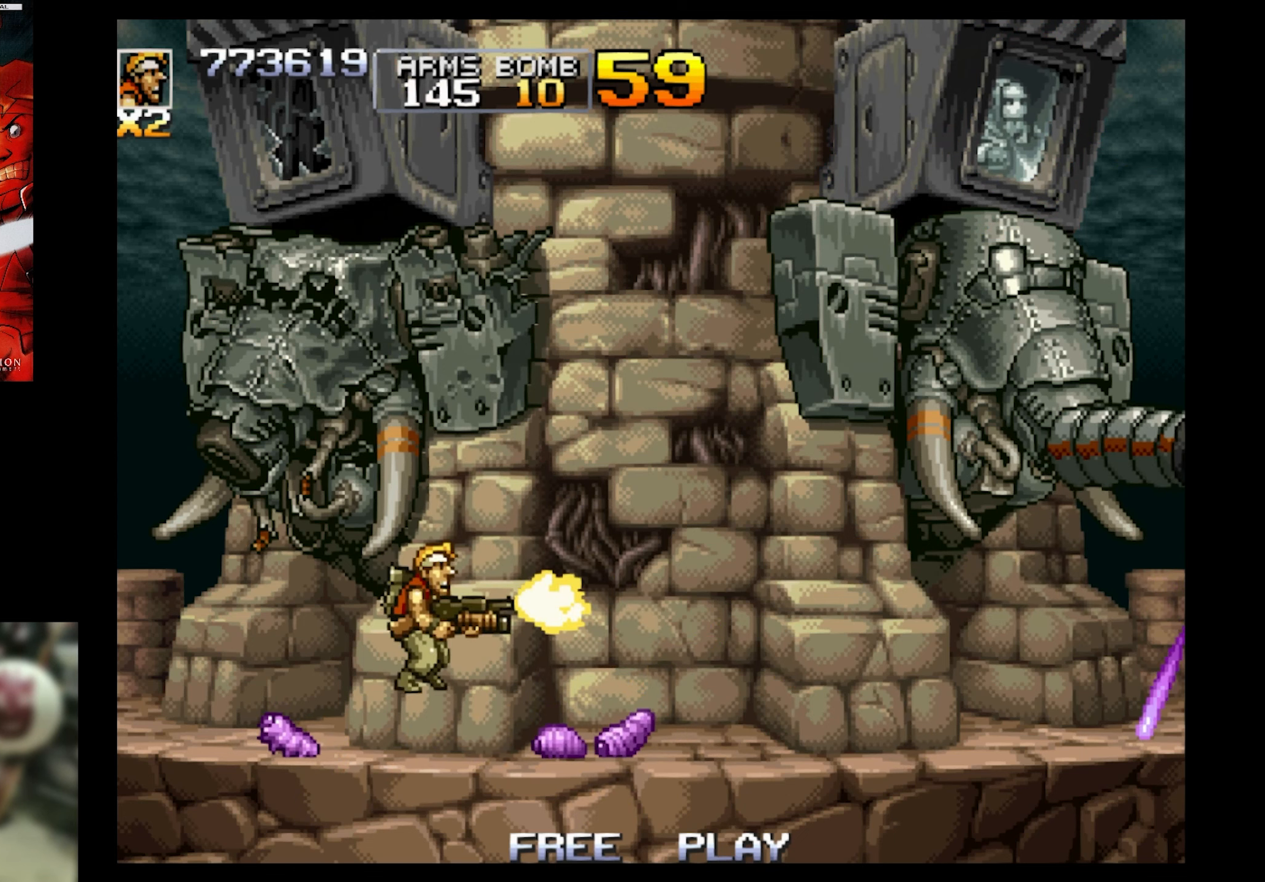
{"buttons": ["SQUARE", "DPAD_RIGHT"], "events": [[34, "SQUARE", "up"], [67, "SQUARE", "down"], [234, "DPAD_RIGHT", "up"], [300, "DPAD_RIGHT", "down"]]}
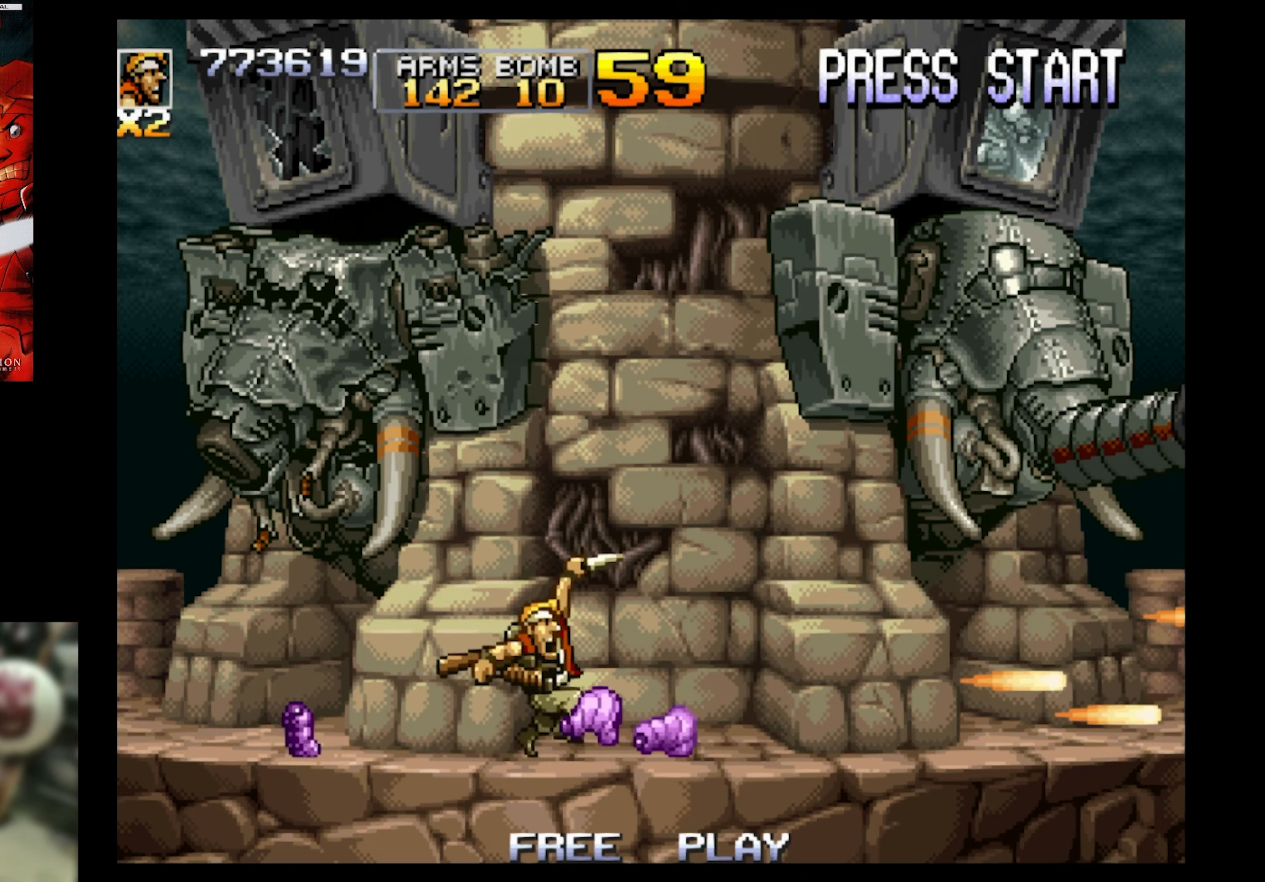
{"buttons": [], "events": [[17, "SQUARE", "up"], [200, "DPAD_RIGHT", "up"], [284, "SQUARE", "down"], [450, "SQUARE", "up"]]}
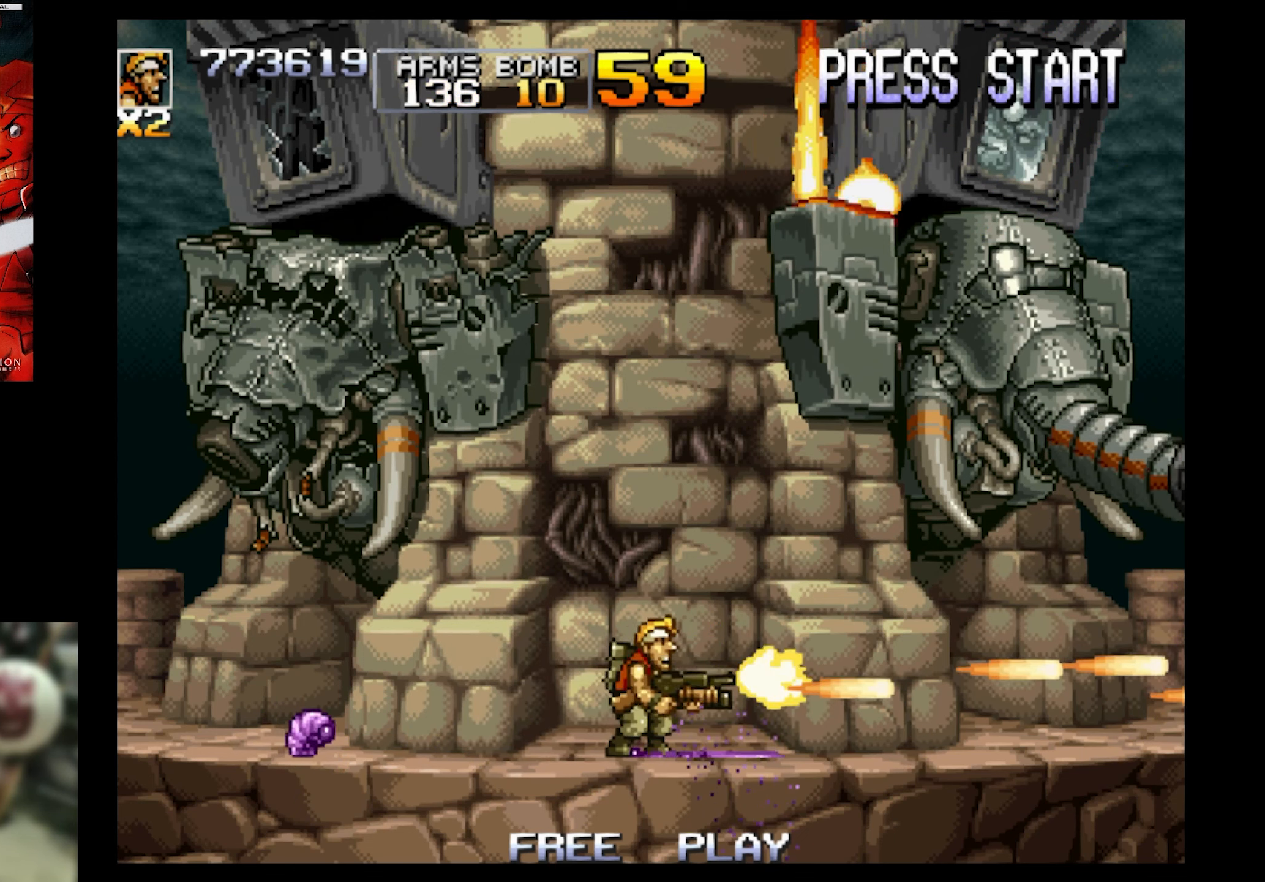
{"buttons": ["DPAD_RIGHT"], "events": [[67, "DPAD_LEFT", "down"], [217, "DPAD_LEFT", "up"], [434, "DPAD_RIGHT", "down"]]}
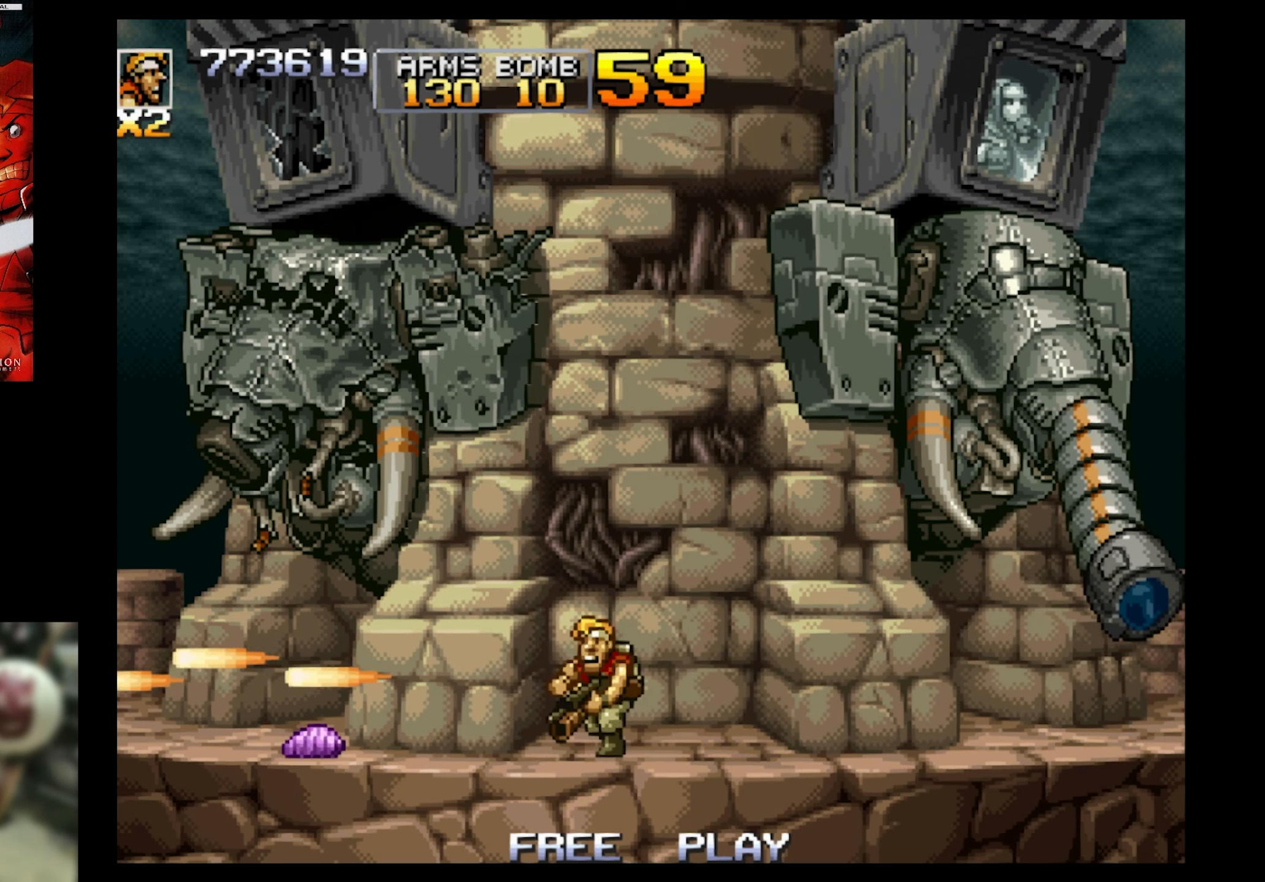
{"buttons": [], "events": [[50, "DPAD_RIGHT", "up"], [317, "DPAD_LEFT", "down"], [467, "DPAD_LEFT", "up"]]}
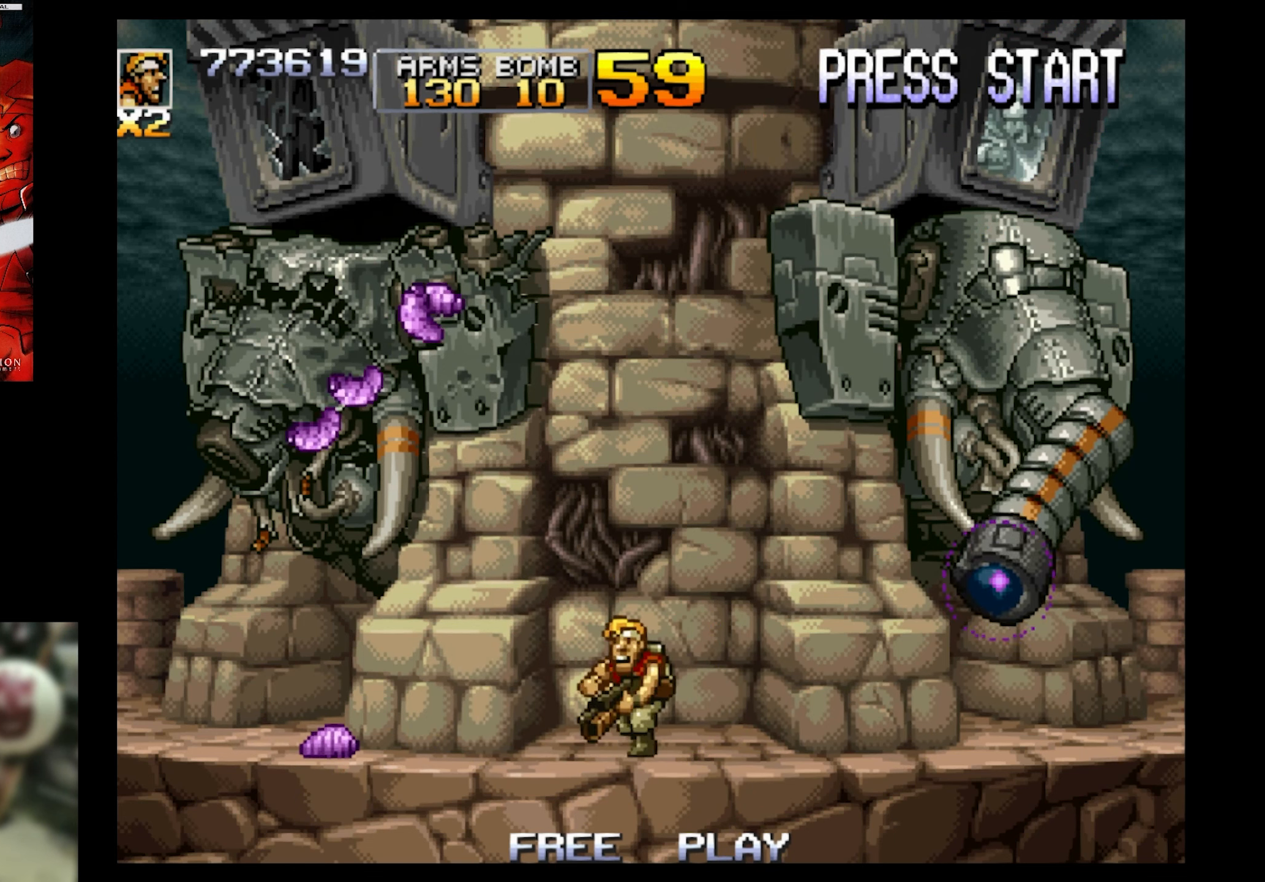
{"buttons": ["DPAD_RIGHT"], "events": [[134, "CROSS", "down"], [134, "DPAD_RIGHT", "down"], [134, "DPAD_UP", "down"], [184, "DPAD_UP", "up"], [467, "CROSS", "up"]]}
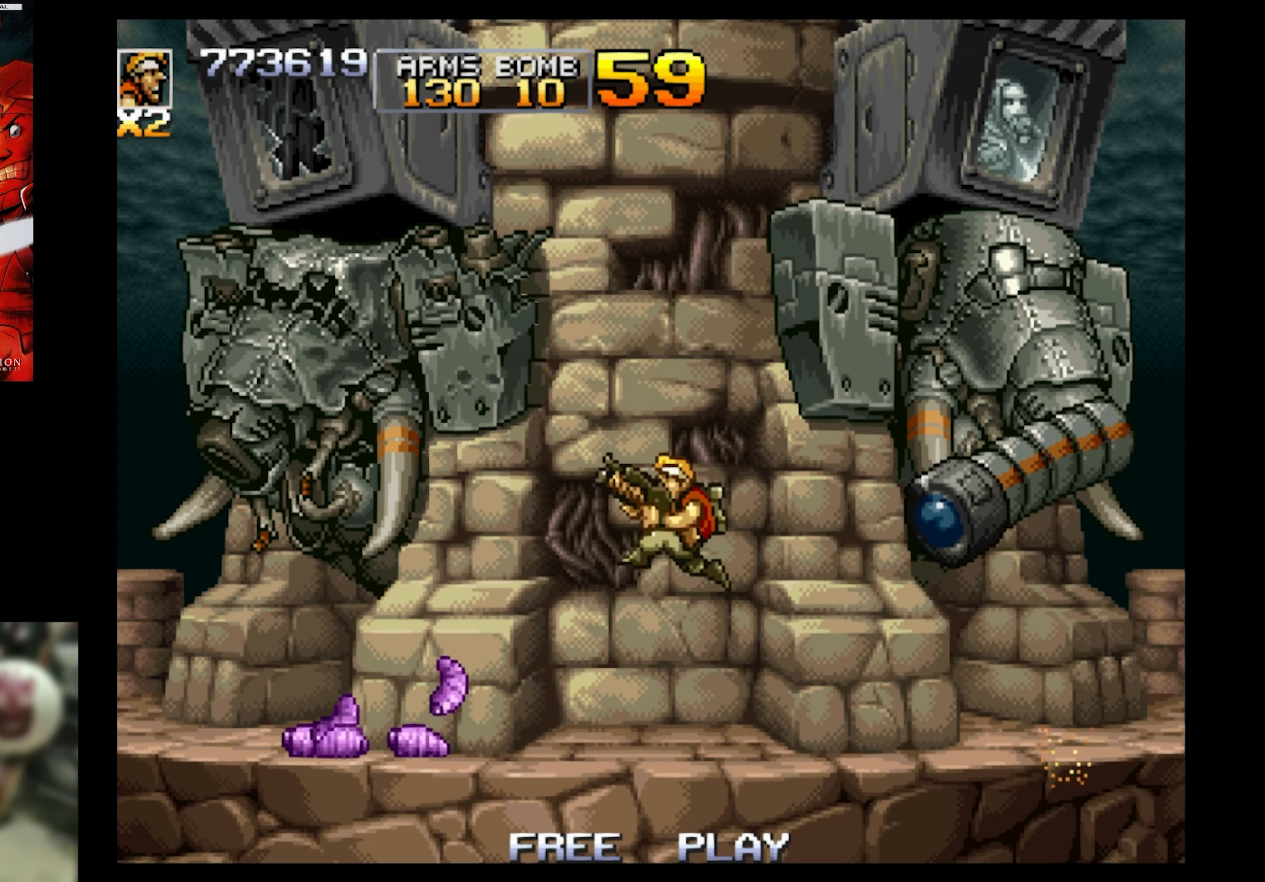
{"buttons": [], "events": [[17, "DPAD_LEFT", "down"], [17, "DPAD_RIGHT", "up"], [17, "DPAD_UP", "down"], [67, "DPAD_UP", "up"], [184, "DPAD_UP", "down"], [250, "DPAD_UP", "up"], [484, "DPAD_LEFT", "up"]]}
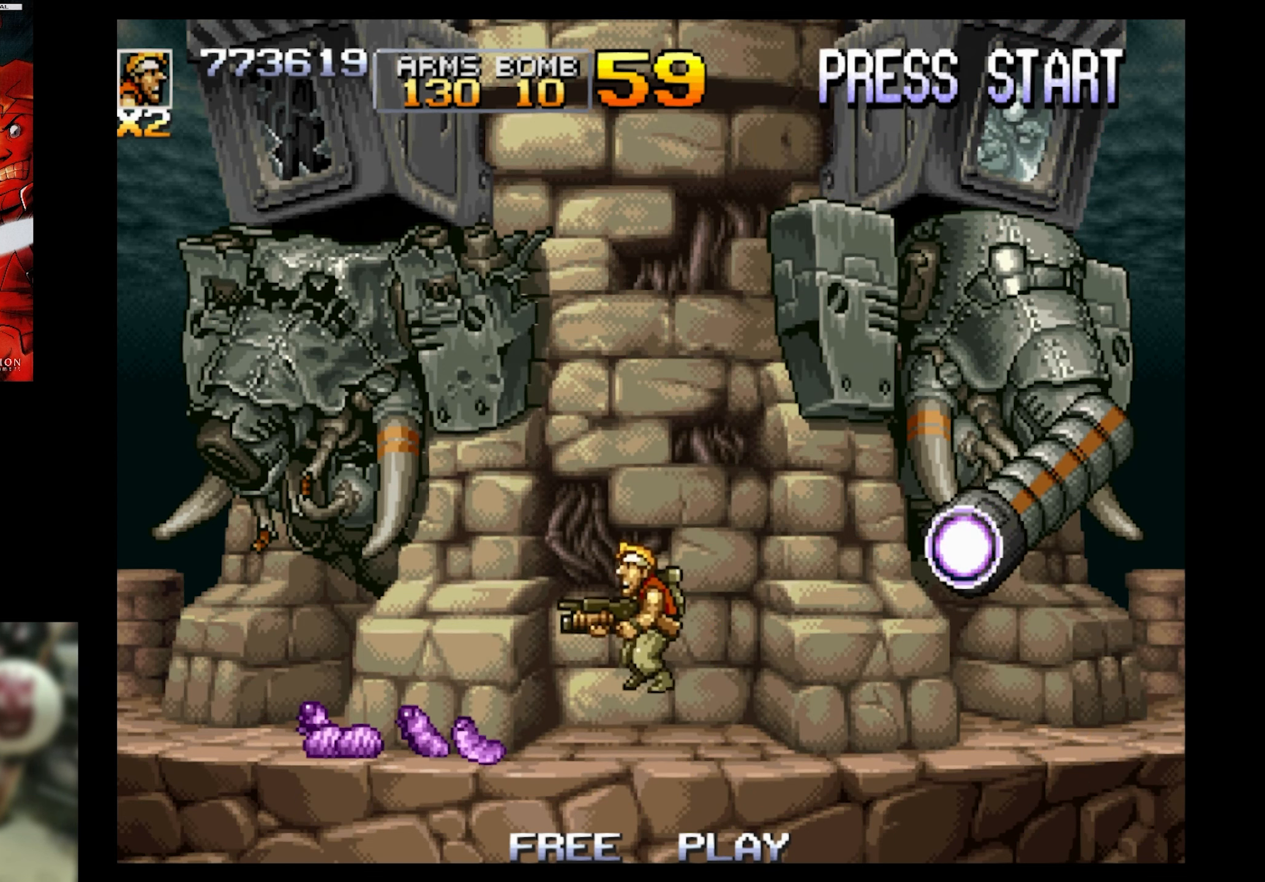
{"buttons": ["DPAD_RIGHT"], "events": [[34, "DPAD_RIGHT", "down"], [150, "CROSS", "down"], [267, "CROSS", "up"], [334, "CROSS", "down"], [450, "CROSS", "up"]]}
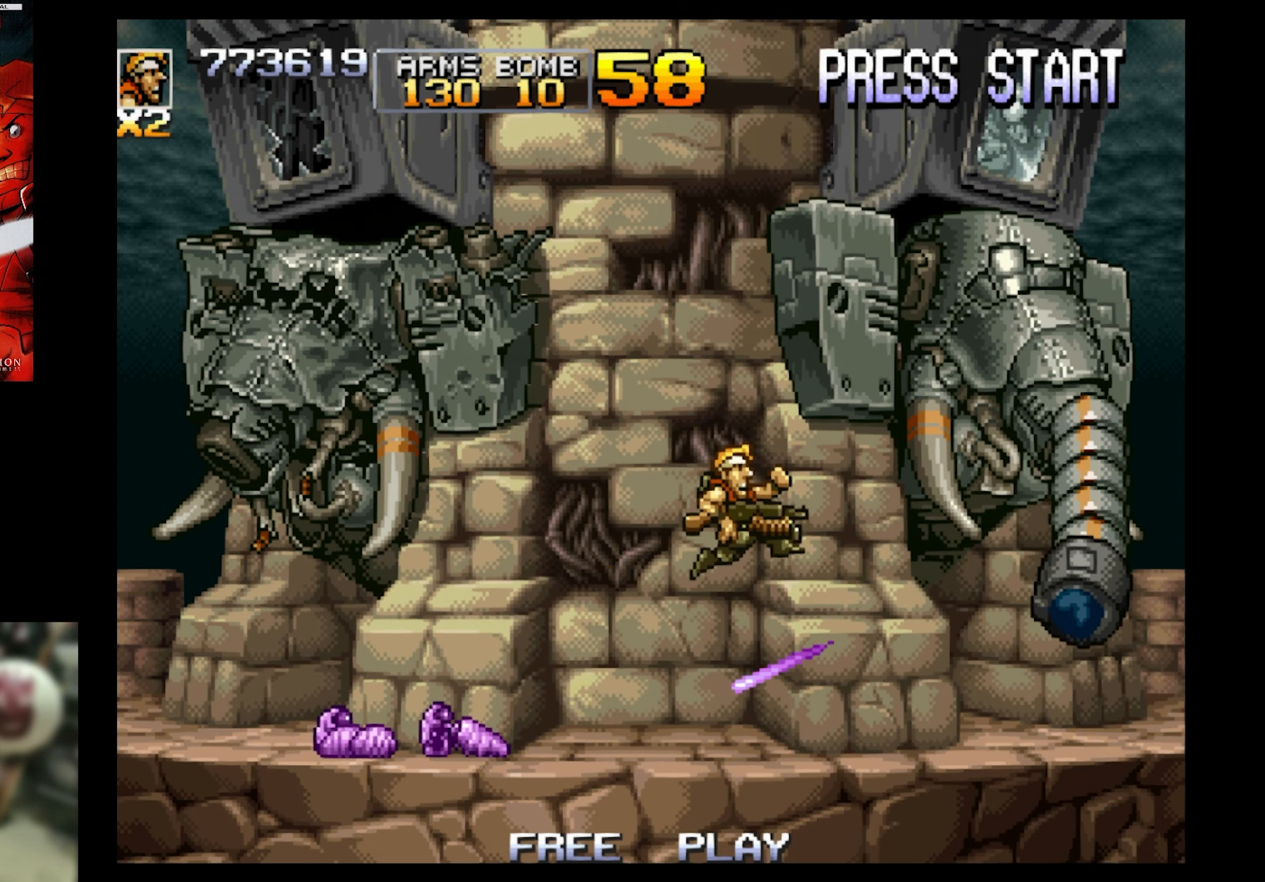
{"buttons": ["SQUARE", "DPAD_UP"], "events": [[17, "DPAD_UP", "down"], [67, "SQUARE", "down"], [200, "DPAD_RIGHT", "up"]]}
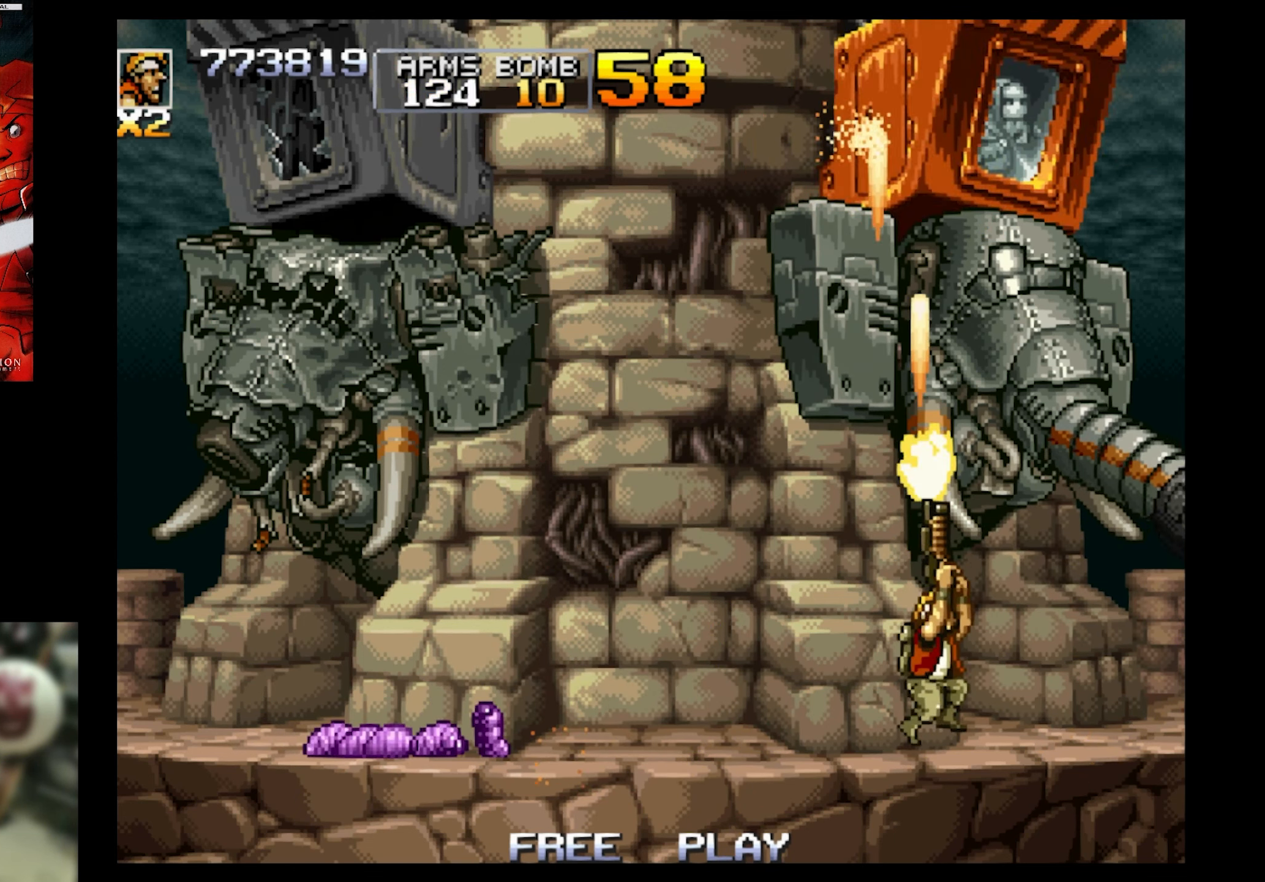
{"buttons": ["SQUARE", "DPAD_UP"], "events": []}
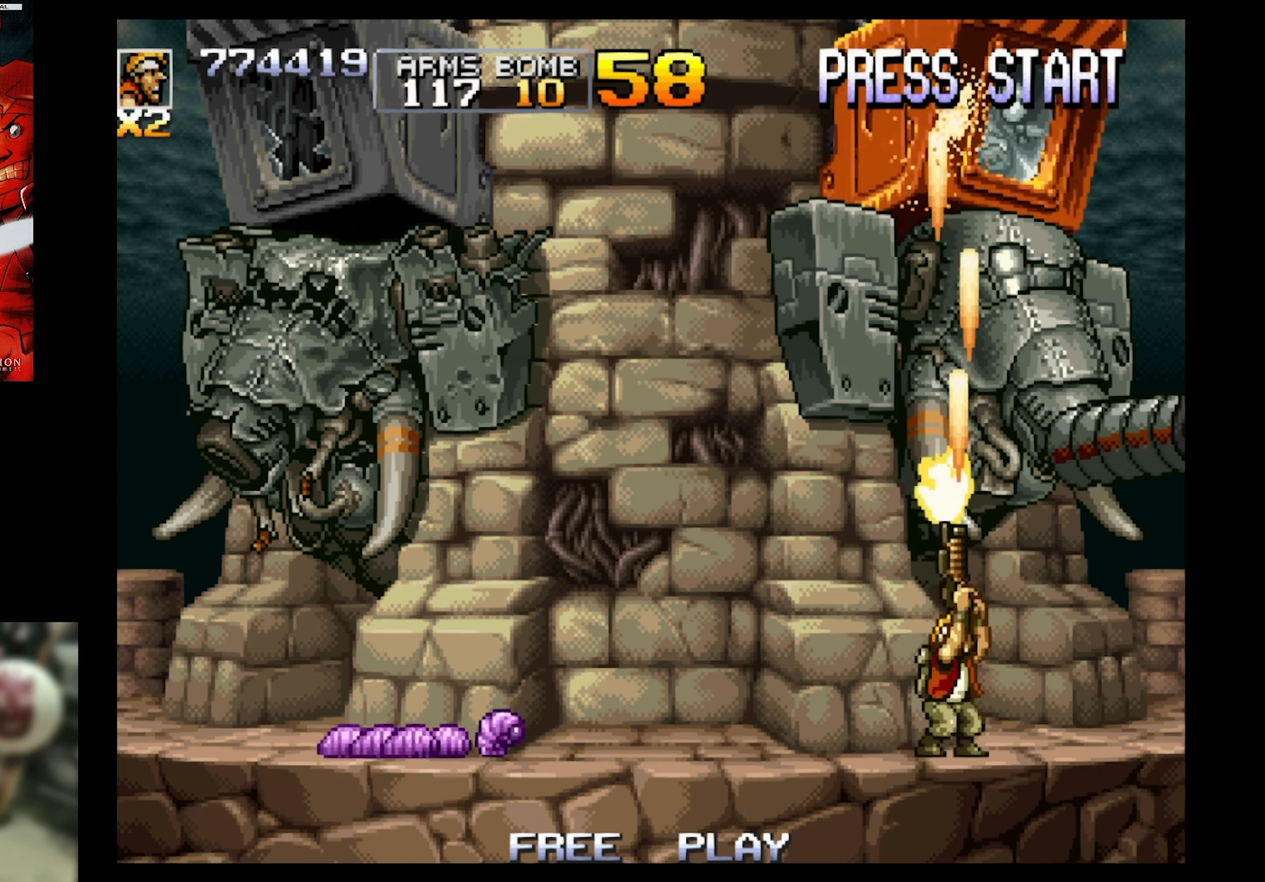
{"buttons": ["SQUARE", "DPAD_UP"], "events": [[83, "DPAD_LEFT", "down"], [183, "DPAD_LEFT", "up"]]}
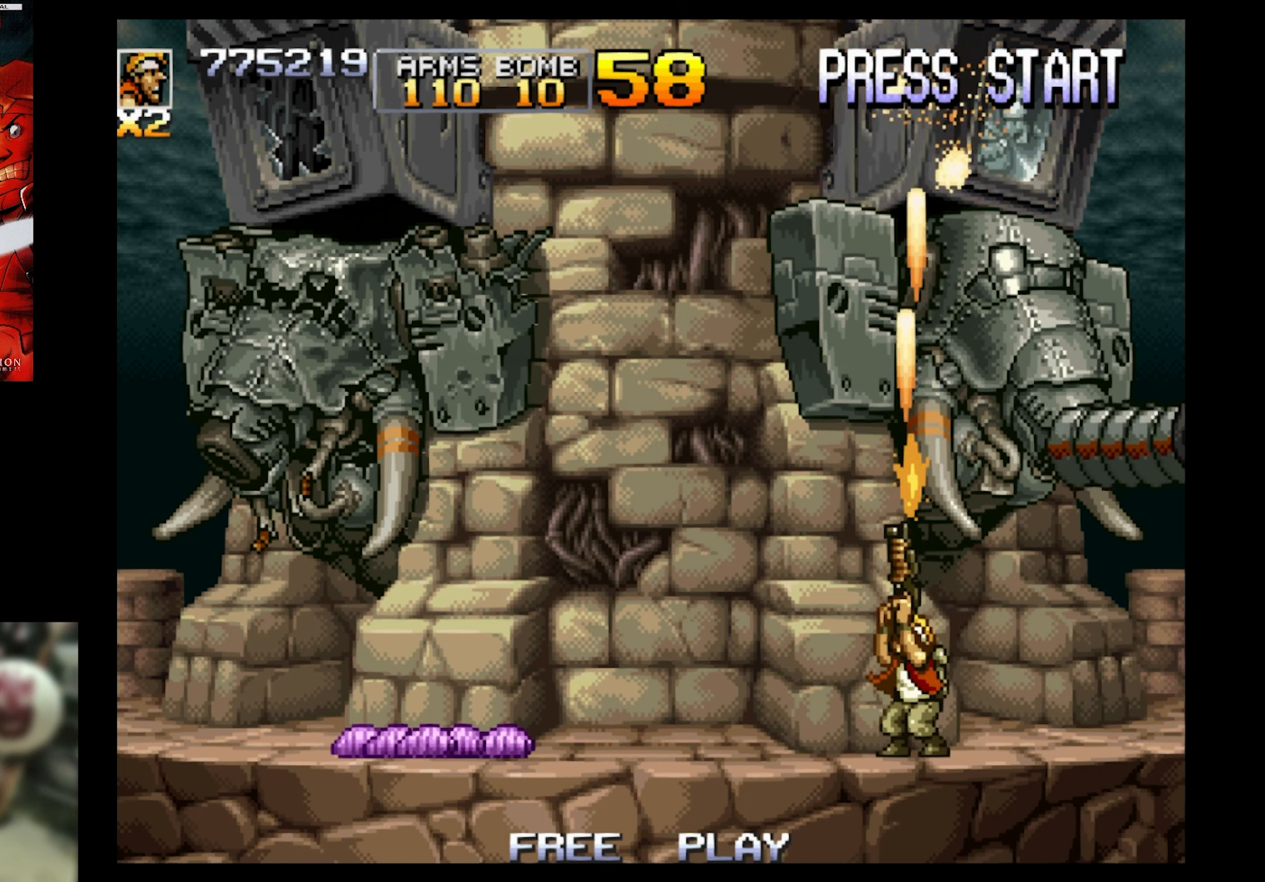
{"buttons": ["SQUARE", "DPAD_UP"], "events": []}
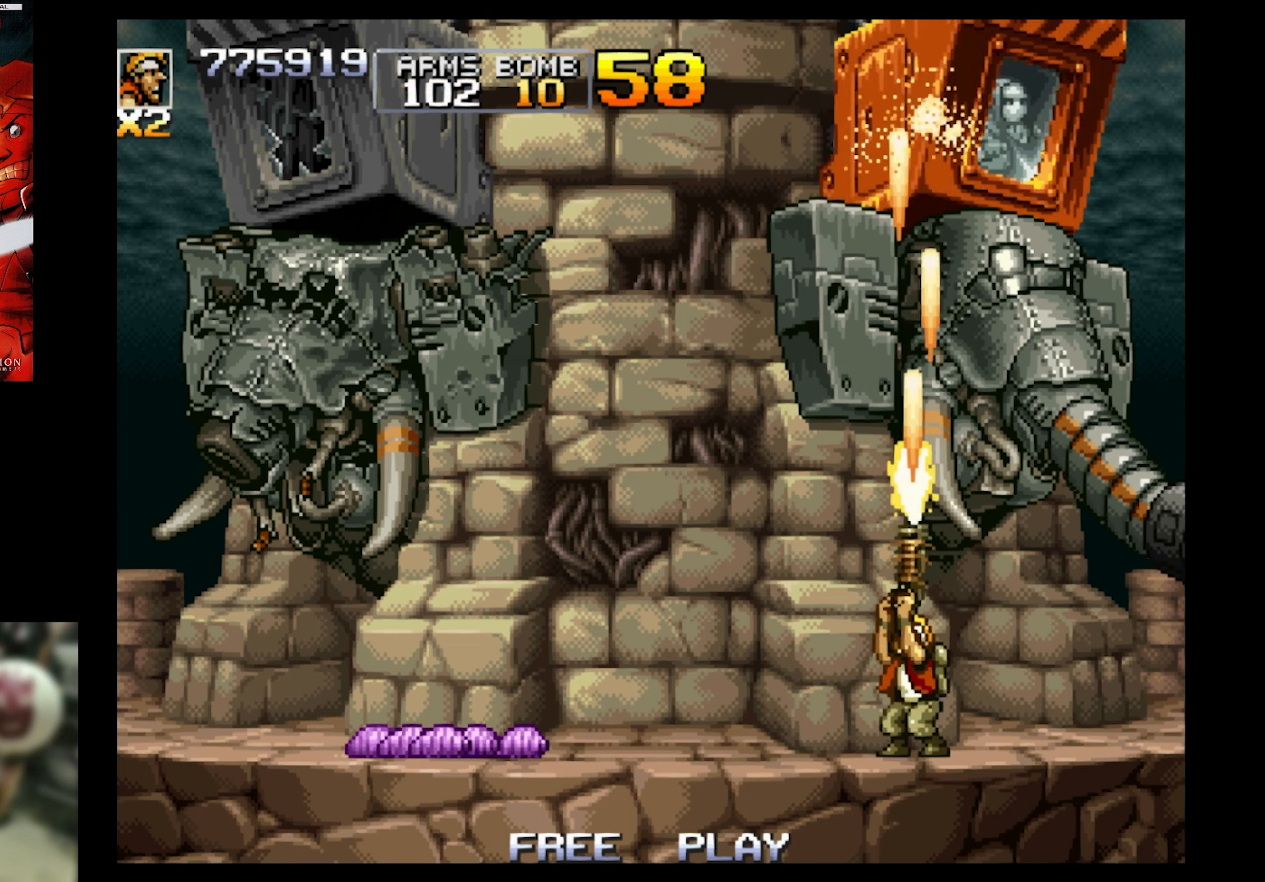
{"buttons": ["CROSS", "SQUARE", "DPAD_UP", "DPAD_LEFT"], "events": [[350, "DPAD_LEFT", "down"], [416, "CROSS", "down"]]}
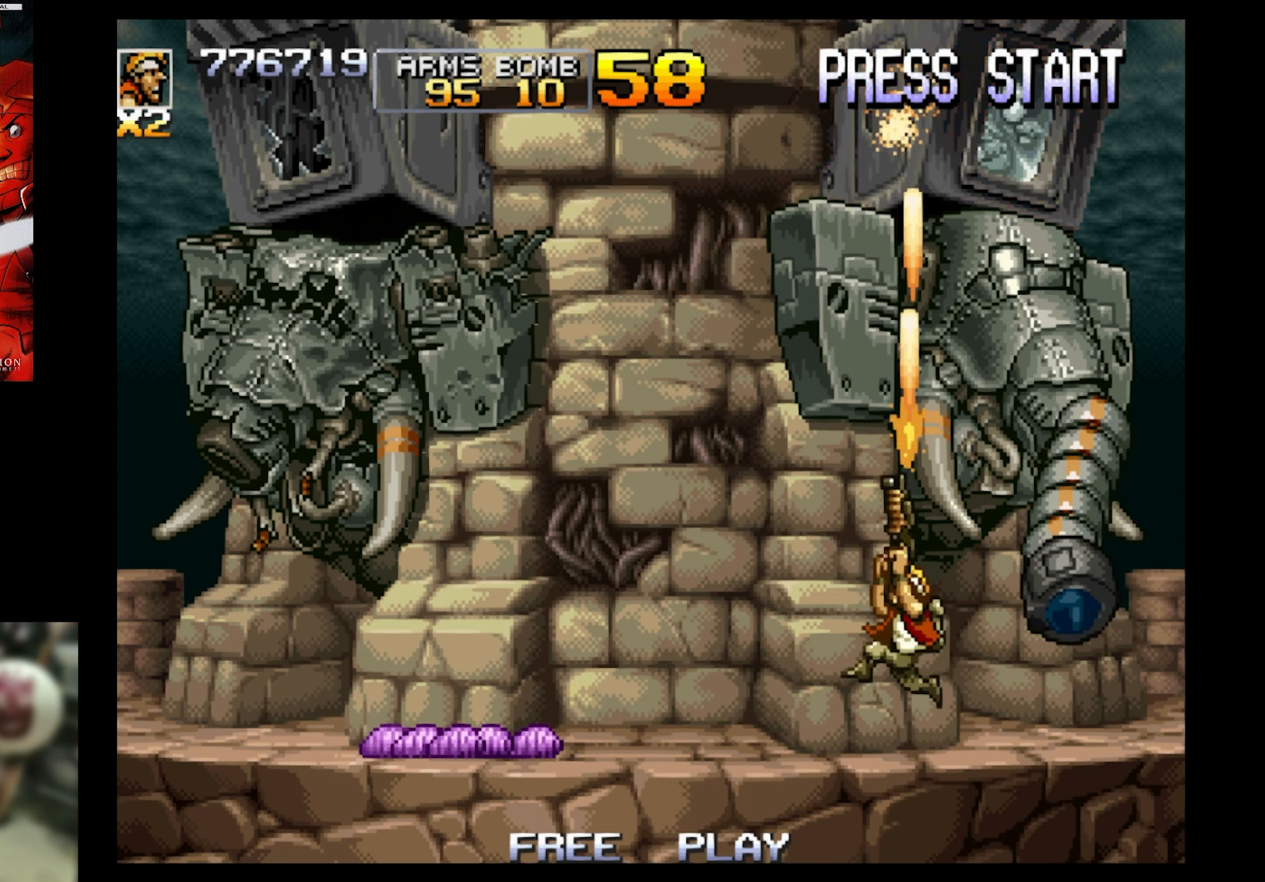
{"buttons": ["DPAD_LEFT"], "events": [[116, "CROSS", "up"], [216, "SQUARE", "up"], [300, "DPAD_UP", "up"]]}
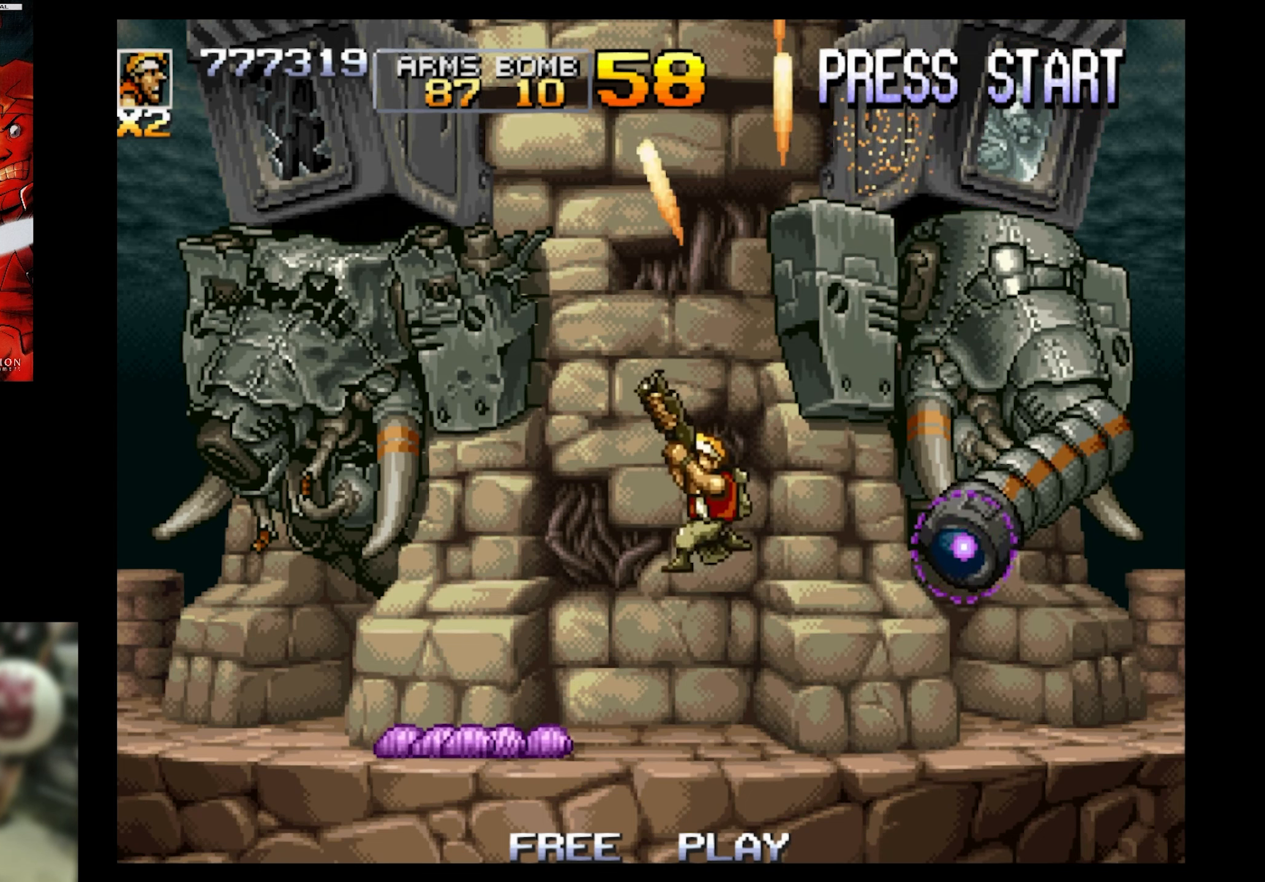
{"buttons": ["CROSS", "DPAD_RIGHT"], "events": [[100, "DPAD_LEFT", "up"], [450, "CROSS", "down"], [500, "DPAD_RIGHT", "down"]]}
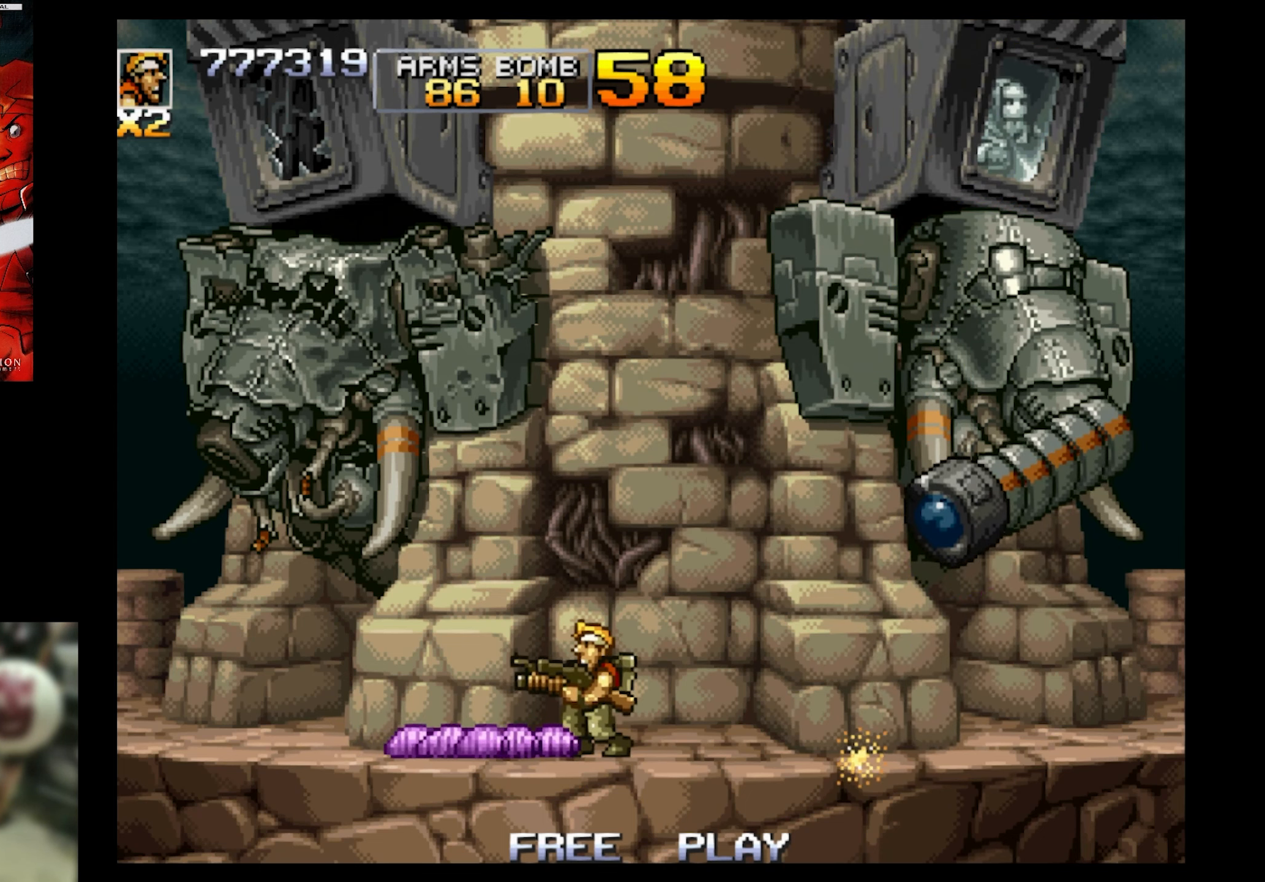
{"buttons": [], "events": [[116, "CROSS", "up"], [116, "DPAD_RIGHT", "up"], [233, "DPAD_LEFT", "down"], [283, "DPAD_LEFT", "up"]]}
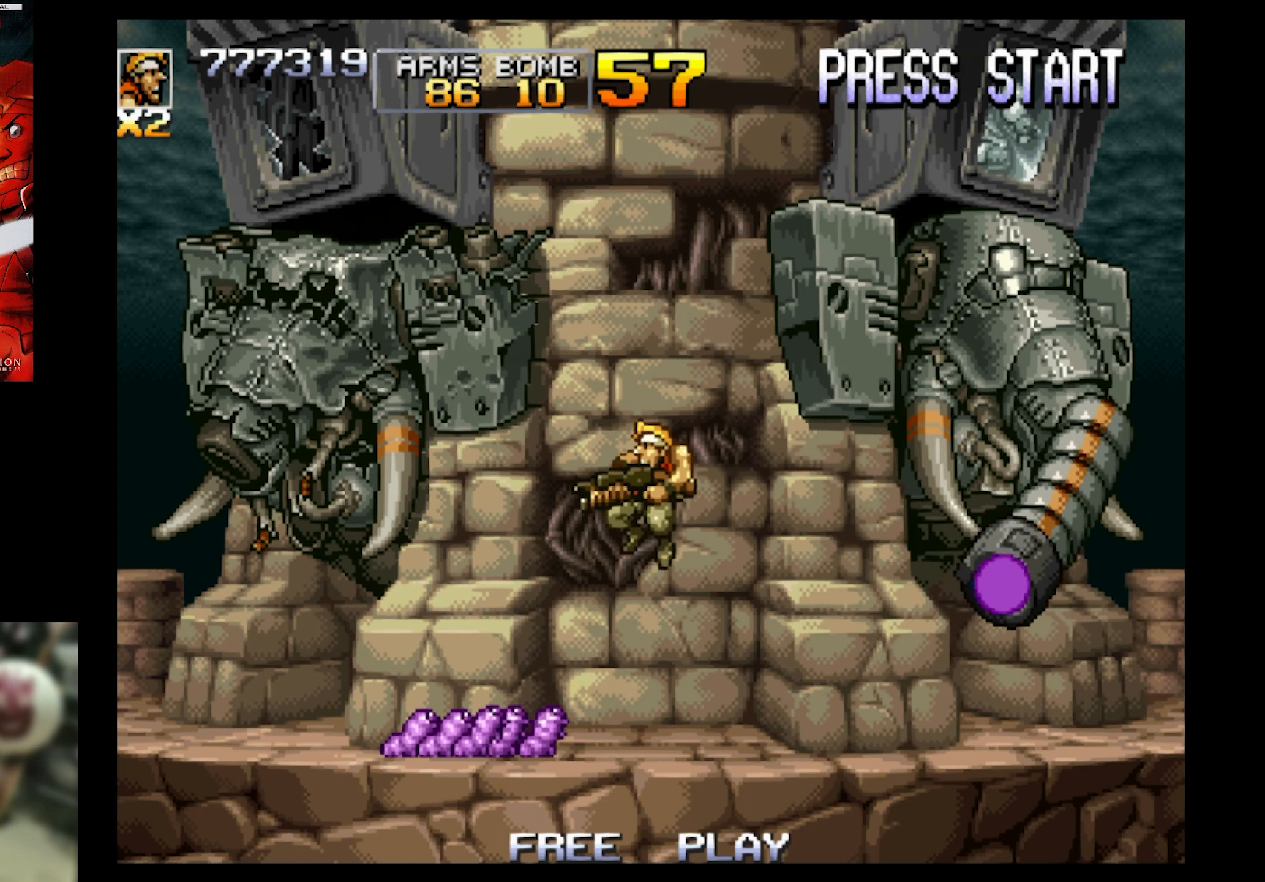
{"buttons": ["DPAD_RIGHT"], "events": [[83, "DPAD_LEFT", "down"], [83, "DPAD_UP", "down"], [216, "DPAD_LEFT", "up"], [216, "DPAD_RIGHT", "down"], [216, "DPAD_UP", "up"], [366, "CROSS", "down"], [500, "CROSS", "up"]]}
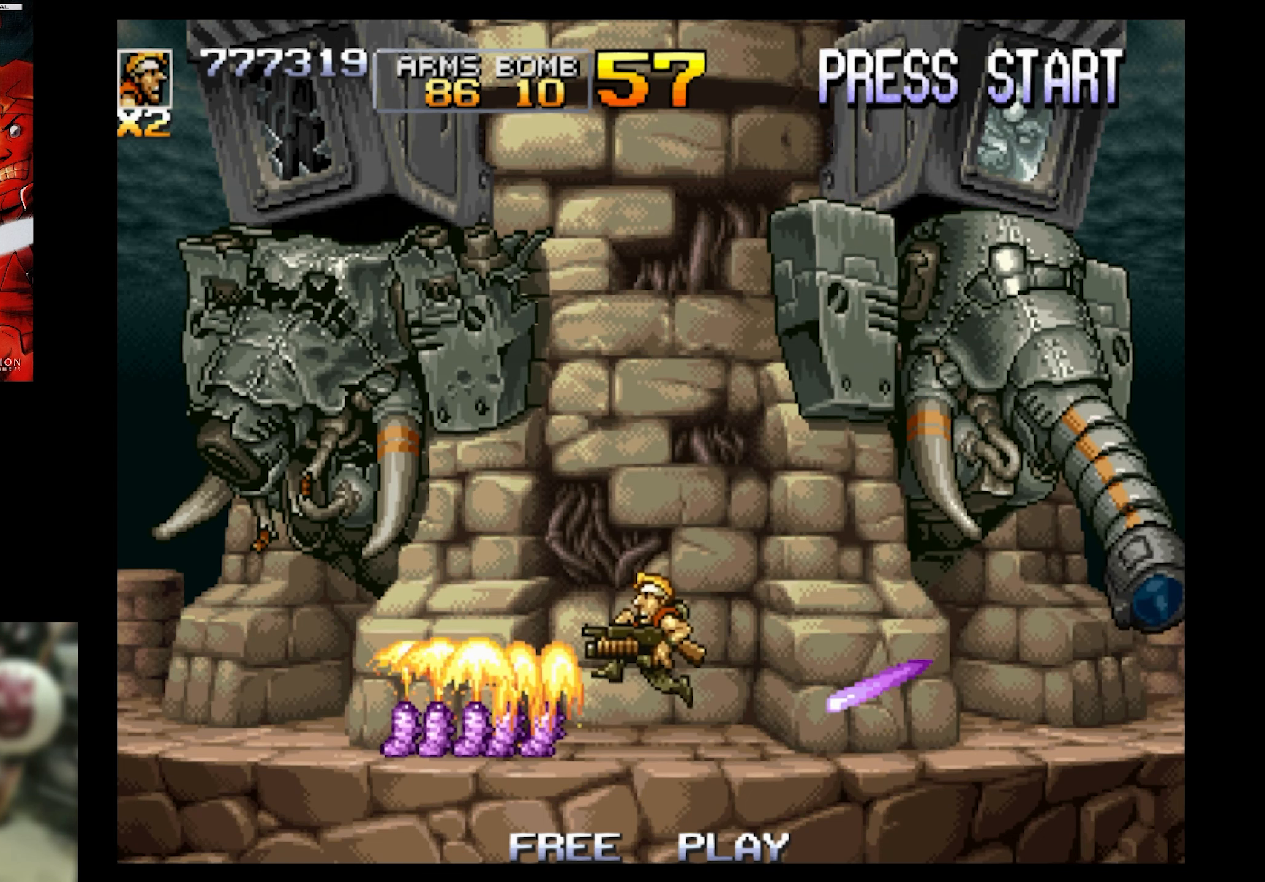
{"buttons": ["SQUARE", "DPAD_UP", "DPAD_RIGHT"], "events": [[266, "DPAD_UP", "down"], [316, "SQUARE", "down"]]}